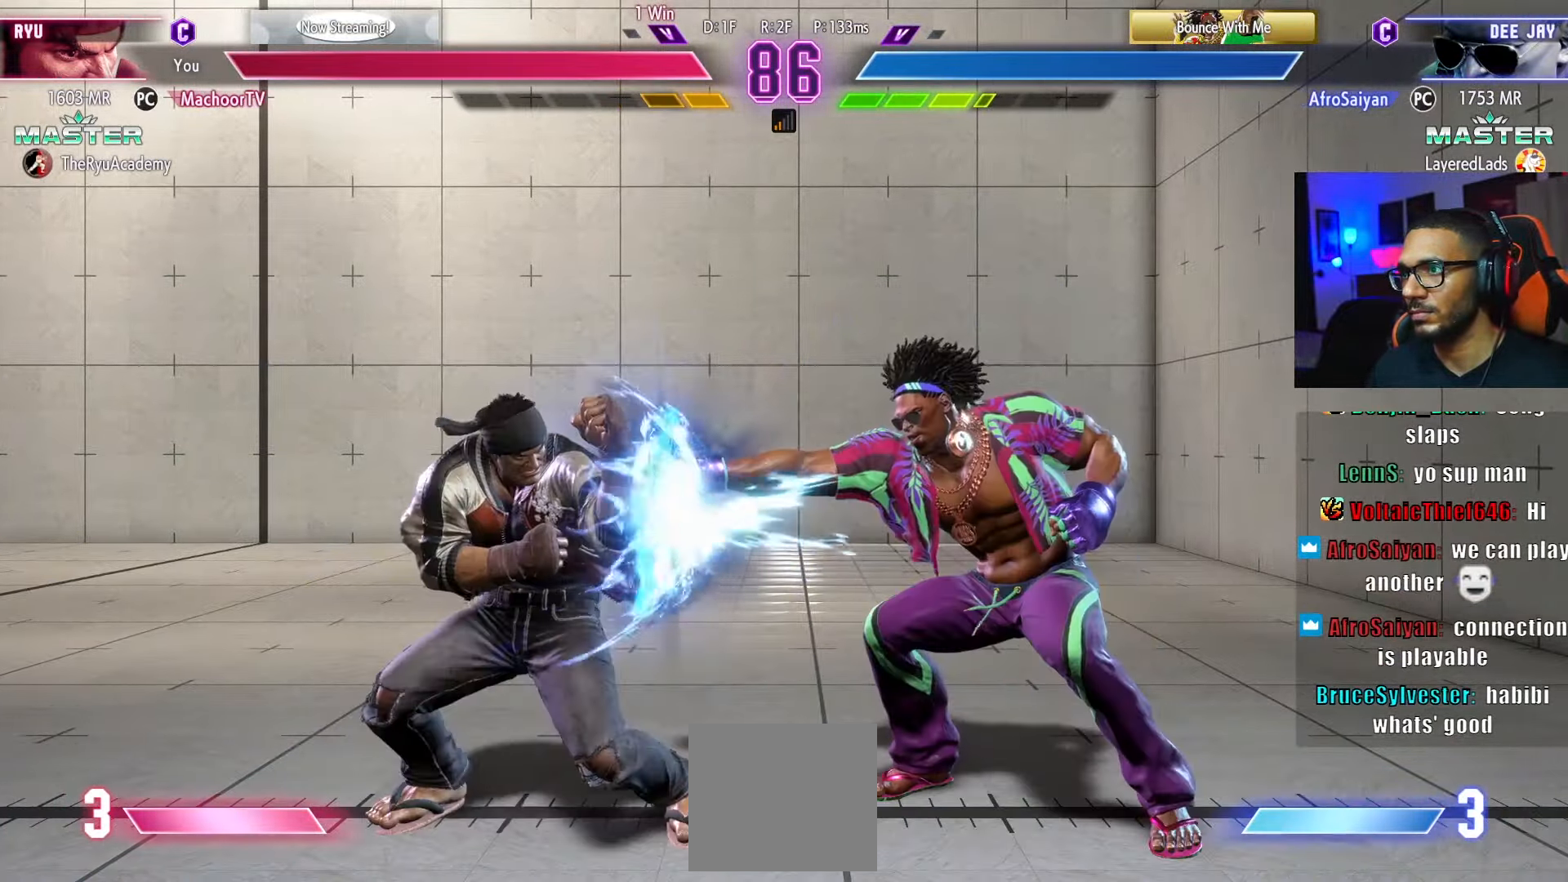
Gameplay with a controller (PlayStation layout); each line is a JSON object with the inputs held at the frame after it. "events" lists button and stick changes between this image and that frame as [ms after this image, input, new state], when the widget could be followed in between. Not read: other_buttons.
{"buttons": ["DPAD_LEFT"], "left_stick": "center", "right_stick": "center", "events": [[50, "DPAD_DOWN", "up"], [50, "L2", "up"]]}
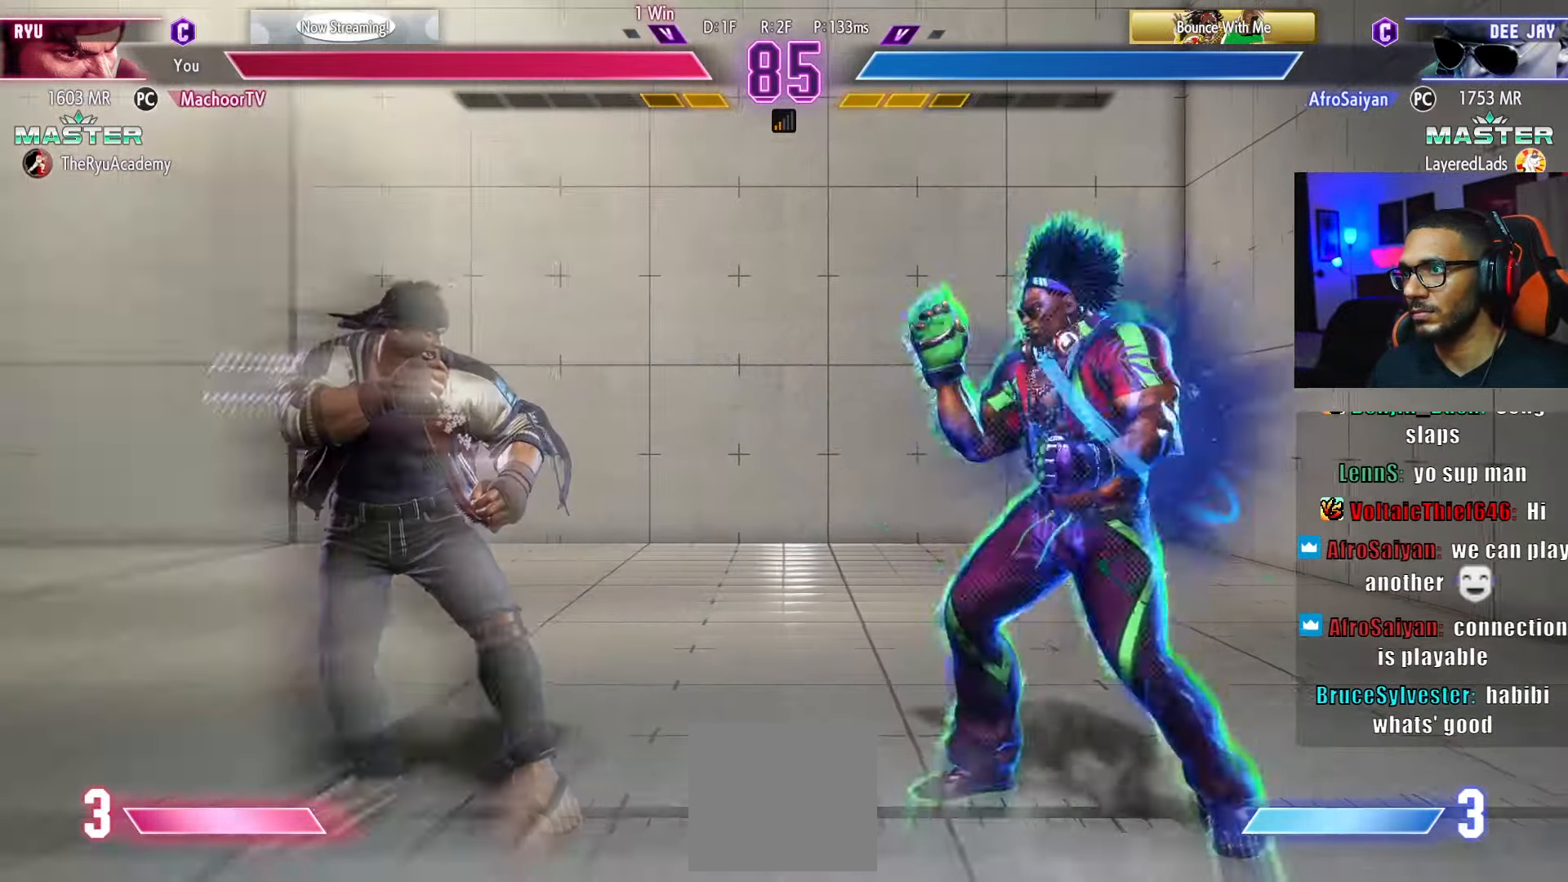
{"buttons": ["DPAD_DOWN", "DPAD_LEFT"], "left_stick": "center", "right_stick": "center", "events": [[100, "DPAD_LEFT", "up"], [117, "DPAD_DOWN", "down"], [217, "DPAD_LEFT", "down"], [267, "DPAD_DOWN", "up"], [334, "DPAD_DOWN", "down"]]}
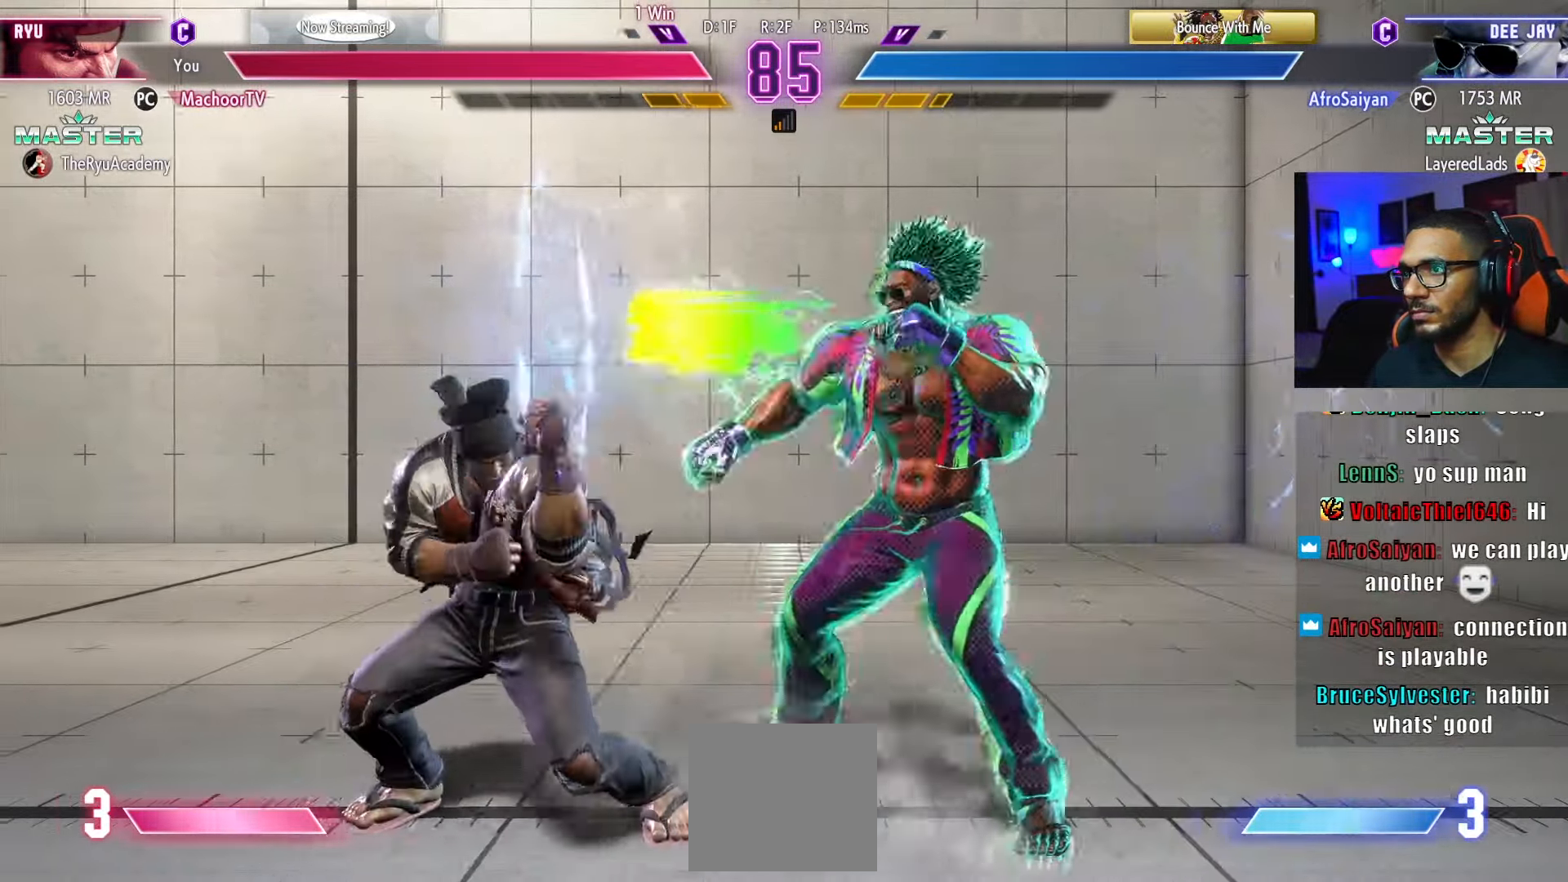
{"buttons": ["DPAD_LEFT"], "left_stick": "center", "right_stick": "center", "events": [[500, "DPAD_DOWN", "up"]]}
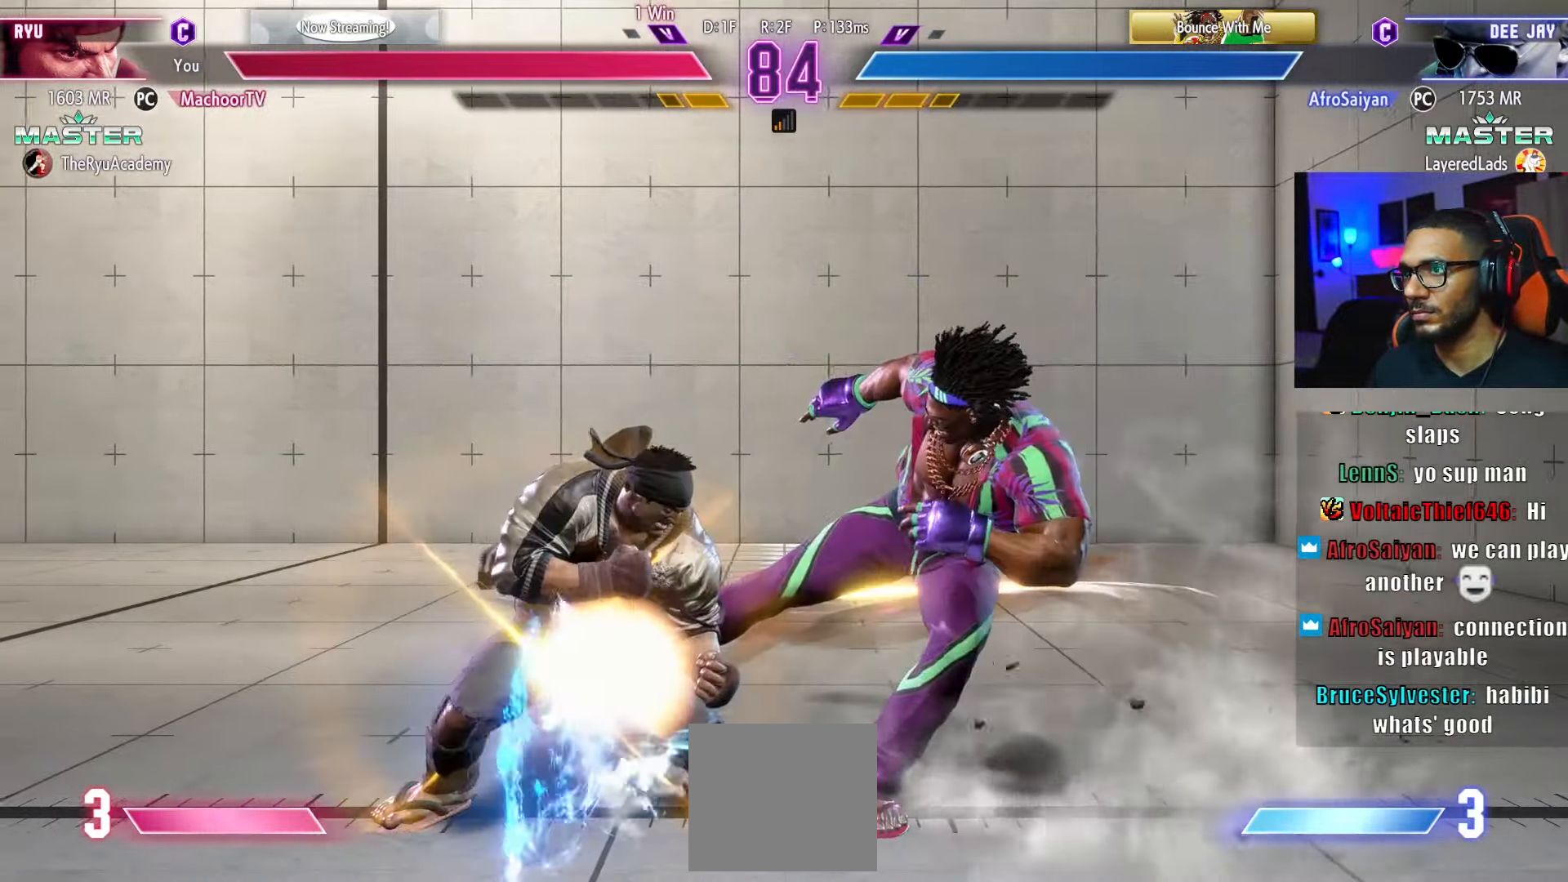
{"buttons": [], "left_stick": "center", "right_stick": "center", "events": [[150, "DPAD_LEFT", "up"], [300, "CROSS", "down"], [334, "DPAD_DOWN", "down"], [367, "CROSS", "up"], [367, "DPAD_RIGHT", "down"], [417, "DPAD_DOWN", "up"], [434, "DPAD_RIGHT", "up"], [434, "SQUARE", "down"], [500, "SQUARE", "up"]]}
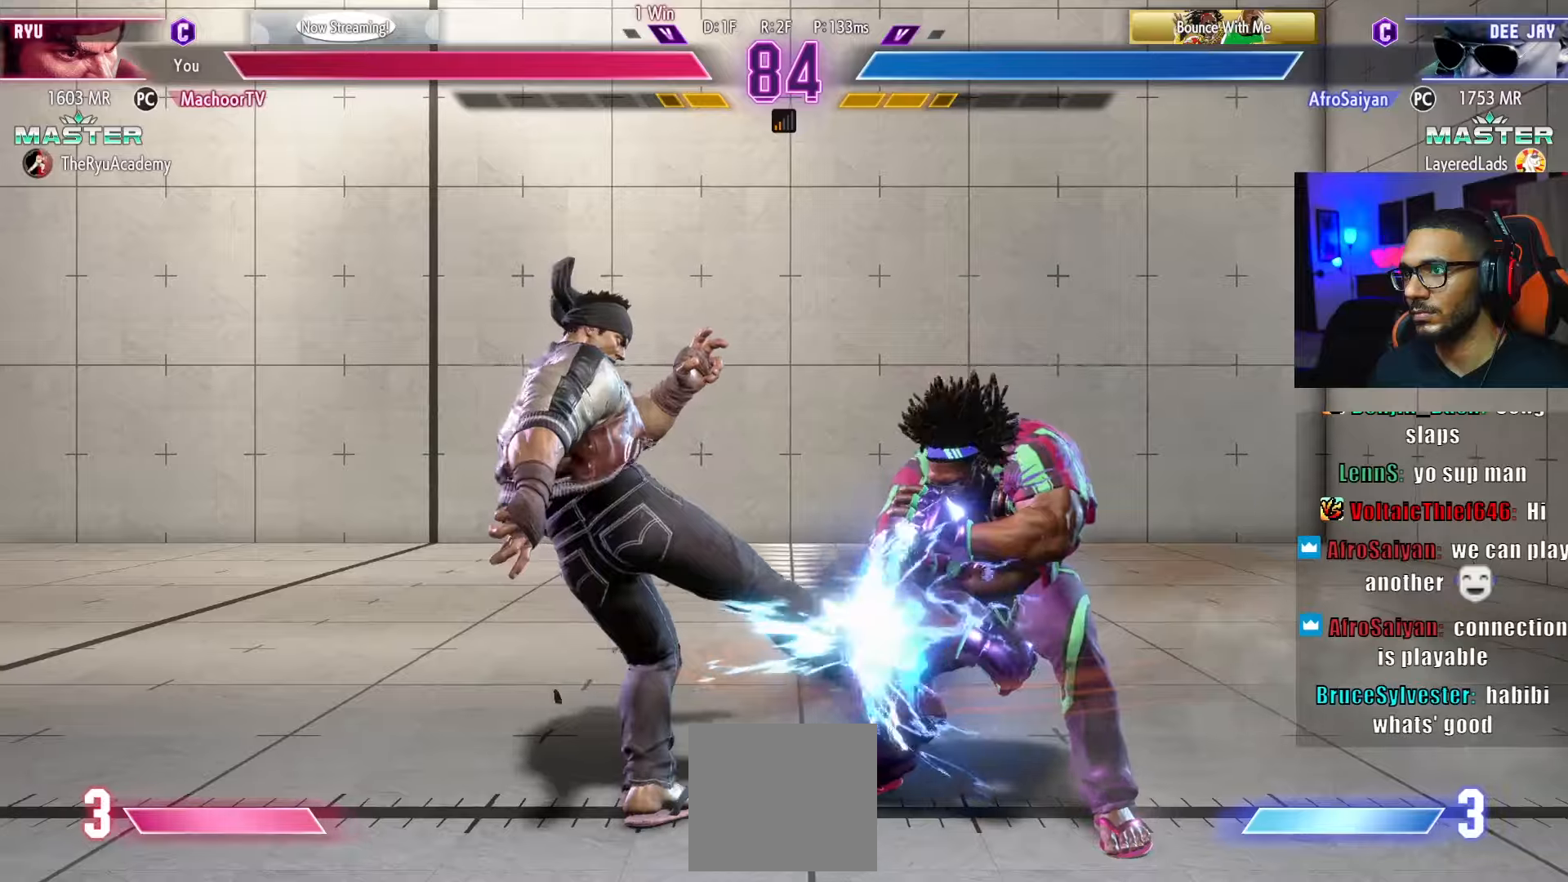
{"buttons": ["DPAD_DOWN", "DPAD_LEFT"], "left_stick": "center", "right_stick": "center", "events": [[17, "DPAD_DOWN", "down"], [34, "DPAD_LEFT", "down"]]}
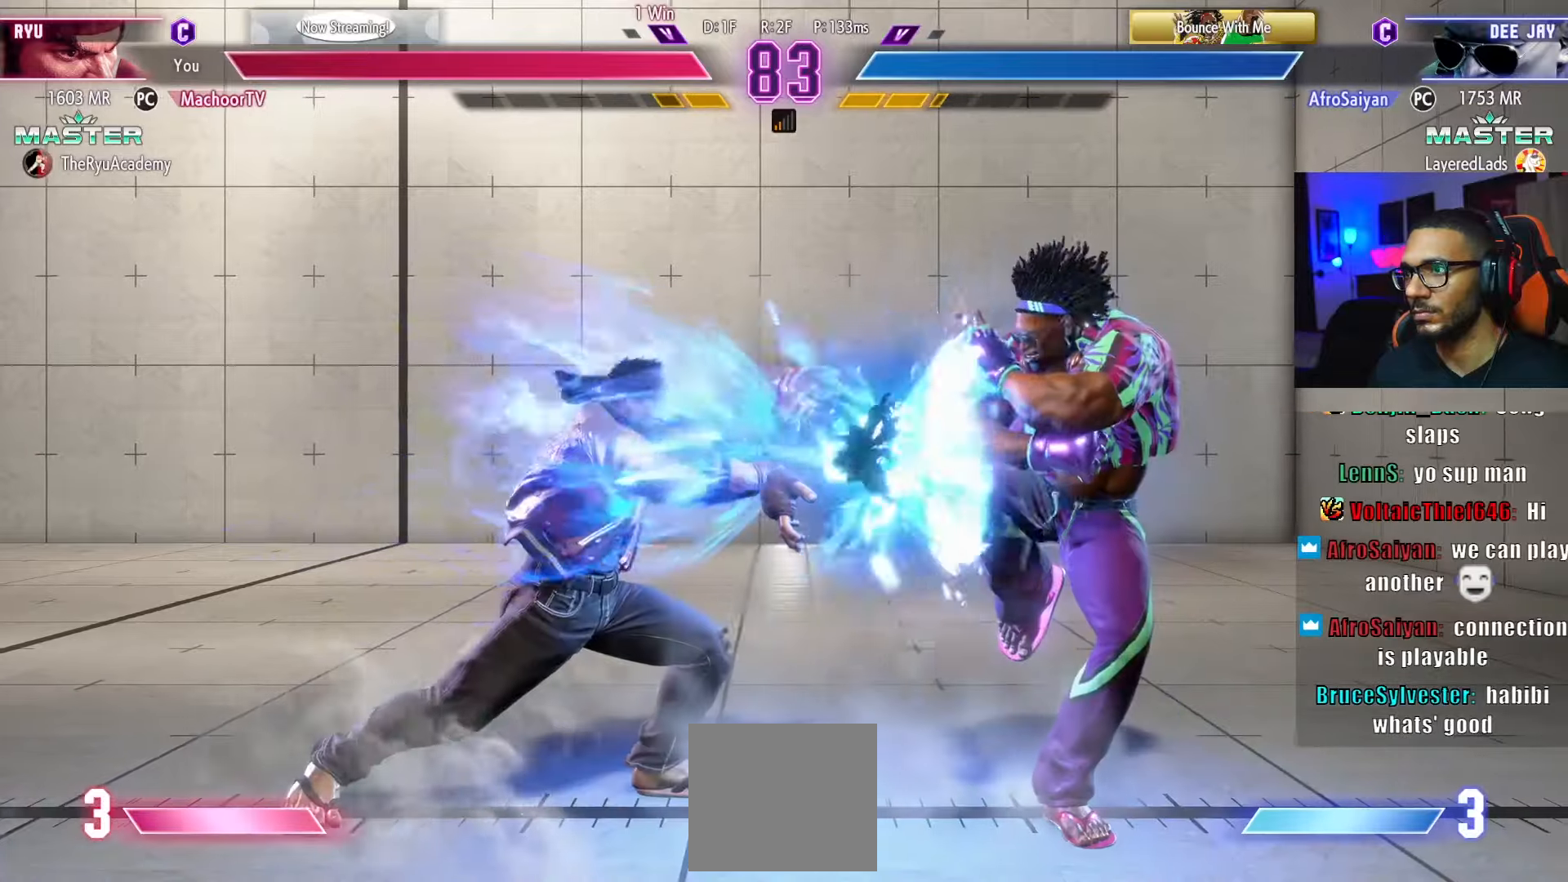
{"buttons": ["DPAD_LEFT"], "left_stick": "center", "right_stick": "center", "events": [[84, "DPAD_LEFT", "up"], [250, "DPAD_RIGHT", "down"], [300, "DPAD_DOWN", "up"], [350, "CIRCLE", "down"], [350, "DPAD_RIGHT", "up"], [400, "DPAD_LEFT", "down"], [467, "CIRCLE", "up"]]}
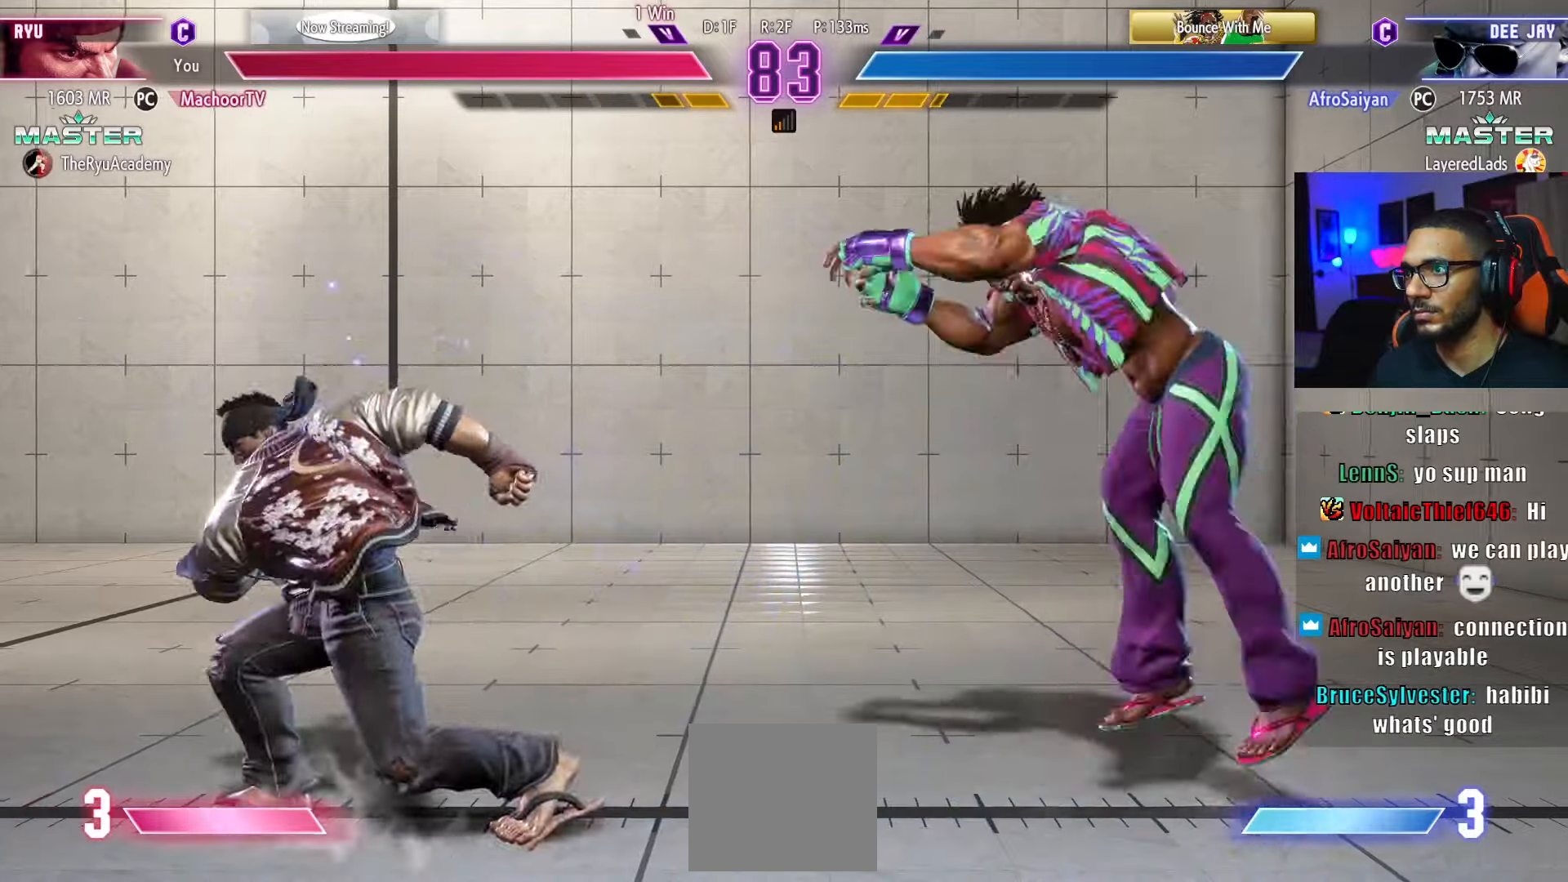
{"buttons": ["DPAD_RIGHT"], "left_stick": "center", "right_stick": "center", "events": [[84, "DPAD_DOWN", "down"], [300, "DPAD_DOWN", "up"], [384, "DPAD_LEFT", "up"], [417, "DPAD_RIGHT", "down"]]}
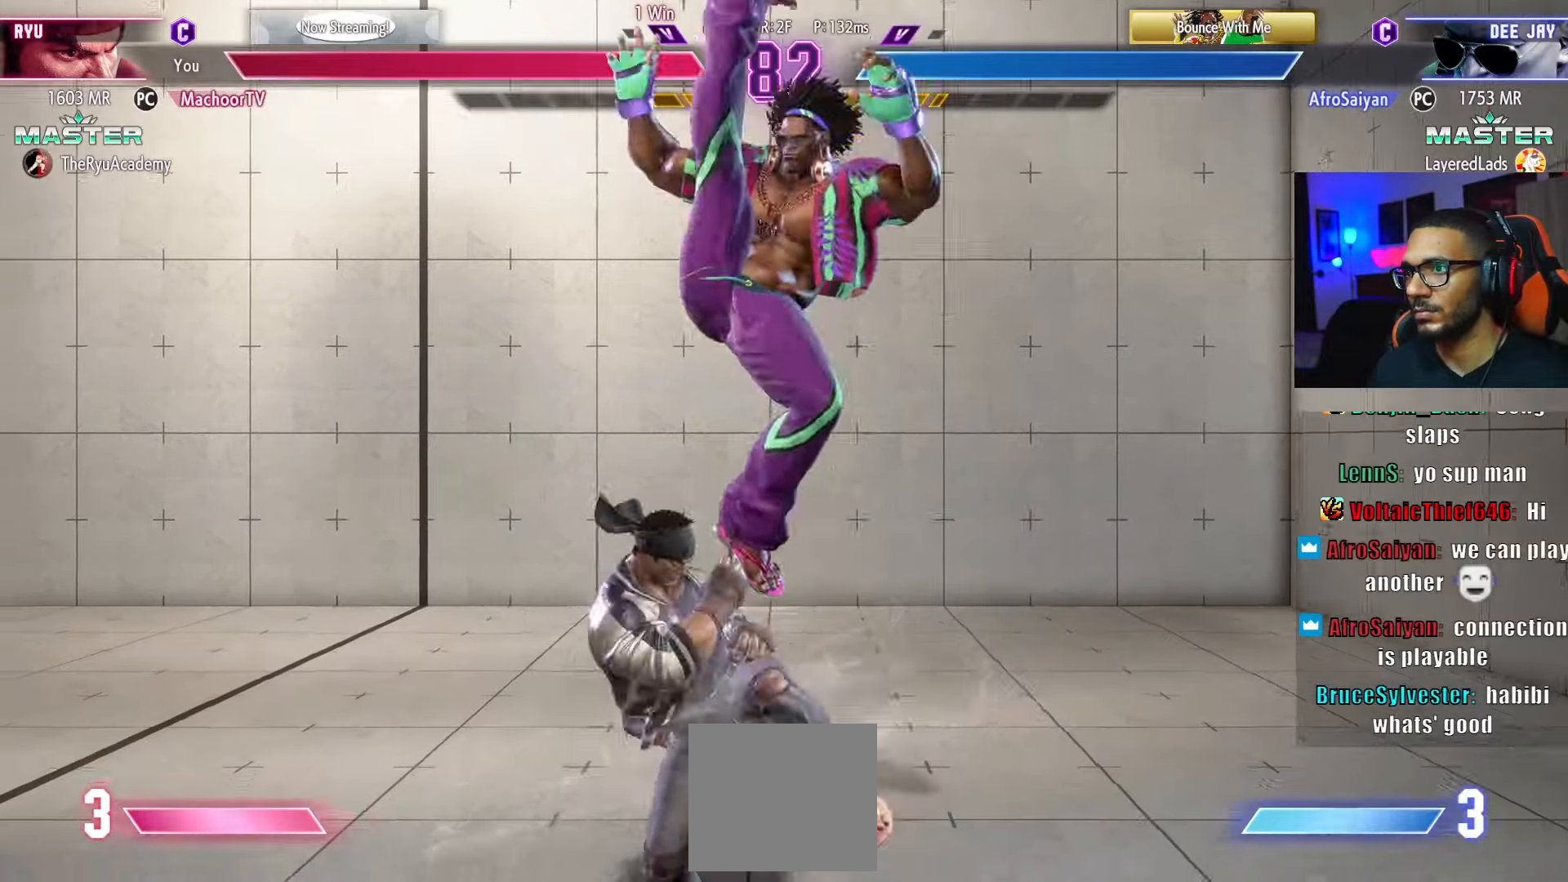
{"buttons": ["CIRCLE", "TRIANGLE", "DPAD_DOWN", "DPAD_RIGHT"], "left_stick": "center", "right_stick": "center", "events": [[17, "CIRCLE", "down"], [17, "TRIANGLE", "down"], [50, "DPAD_DOWN", "down"], [67, "DPAD_RIGHT", "up"], [200, "DPAD_RIGHT", "down"]]}
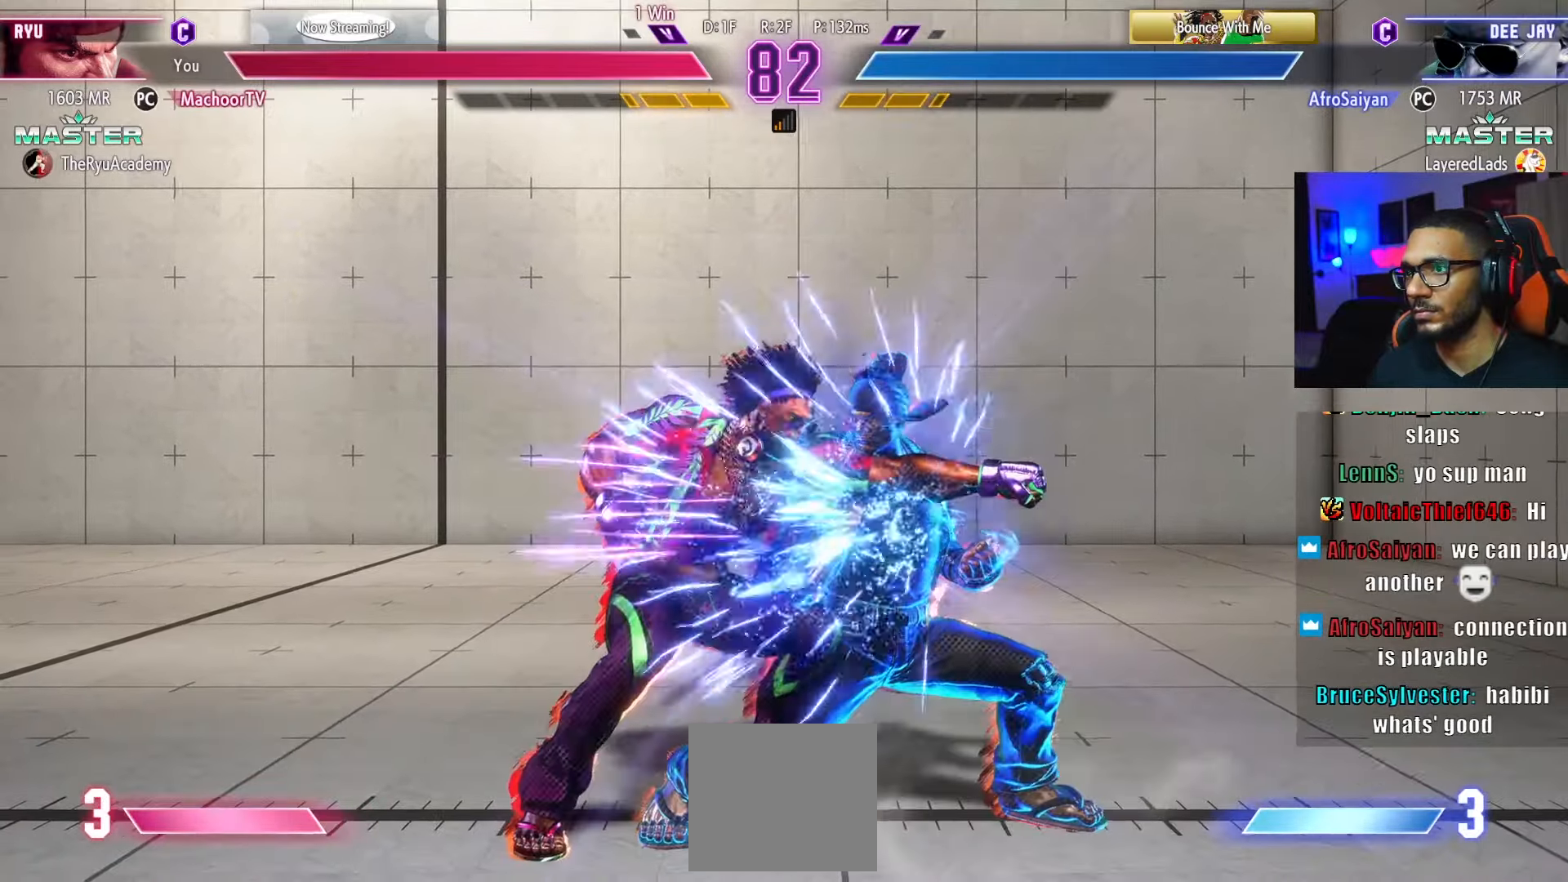
{"buttons": [], "left_stick": "center", "right_stick": "center", "events": [[34, "DPAD_DOWN", "up"], [67, "CIRCLE", "up"], [67, "TRIANGLE", "up"], [500, "DPAD_RIGHT", "up"]]}
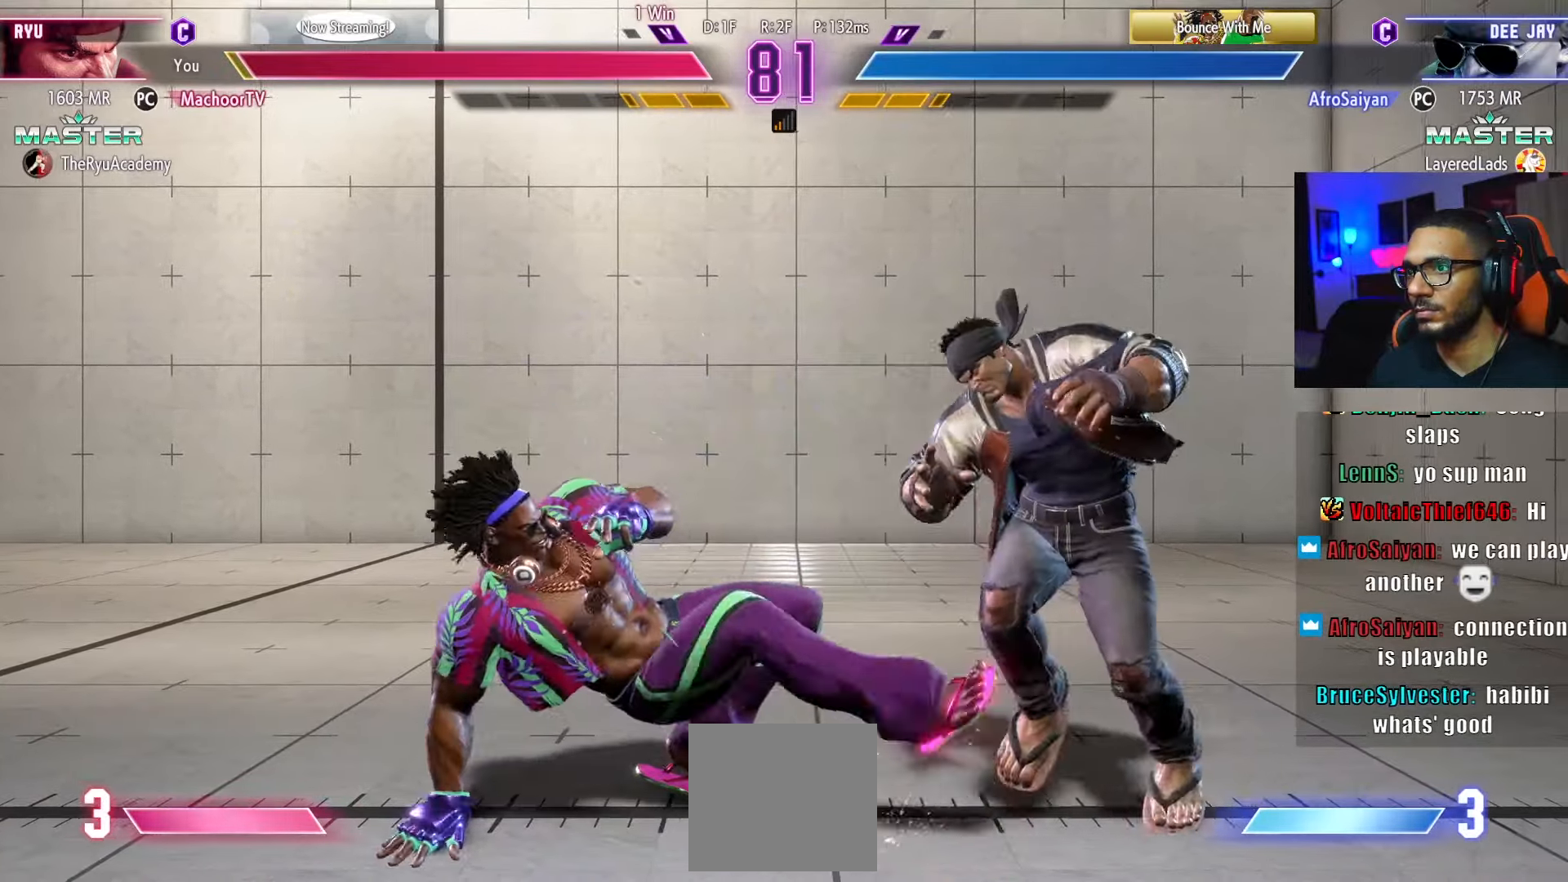
{"buttons": [], "left_stick": "center", "right_stick": "center", "events": [[34, "DPAD_LEFT", "down"], [34, "DPAD_UP", "down"], [234, "DPAD_LEFT", "up"], [250, "DPAD_DOWN", "down"], [250, "DPAD_RIGHT", "down"], [250, "DPAD_UP", "up"], [467, "DPAD_DOWN", "up"], [467, "DPAD_RIGHT", "up"]]}
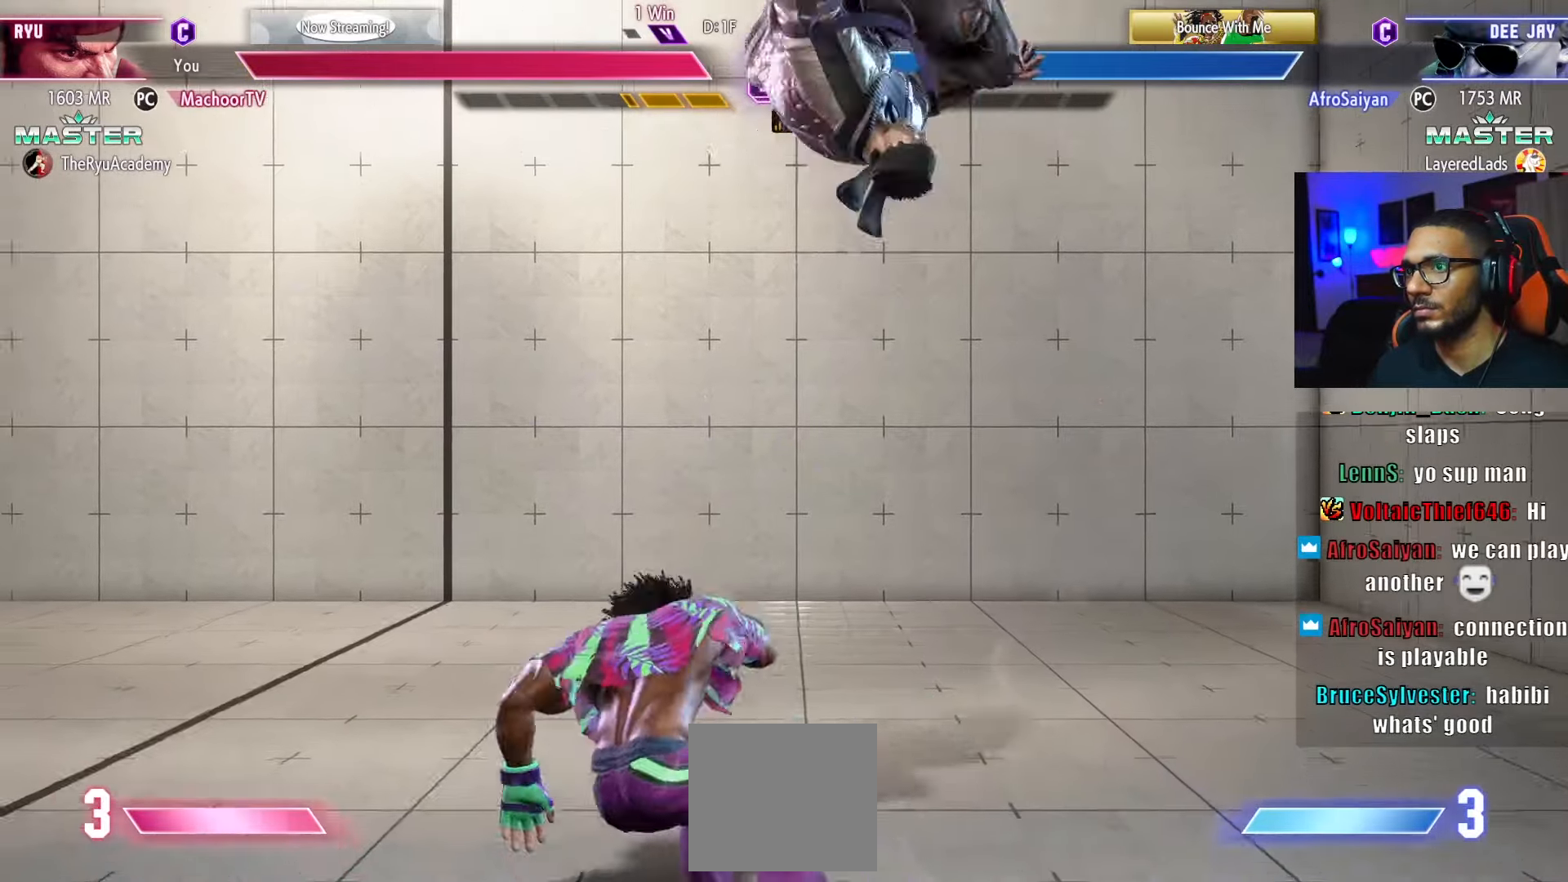
{"buttons": [], "left_stick": "center", "right_stick": "center", "events": [[67, "DPAD_DOWN", "down"], [84, "CROSS", "down"], [167, "DPAD_DOWN", "up"], [200, "CROSS", "up"]]}
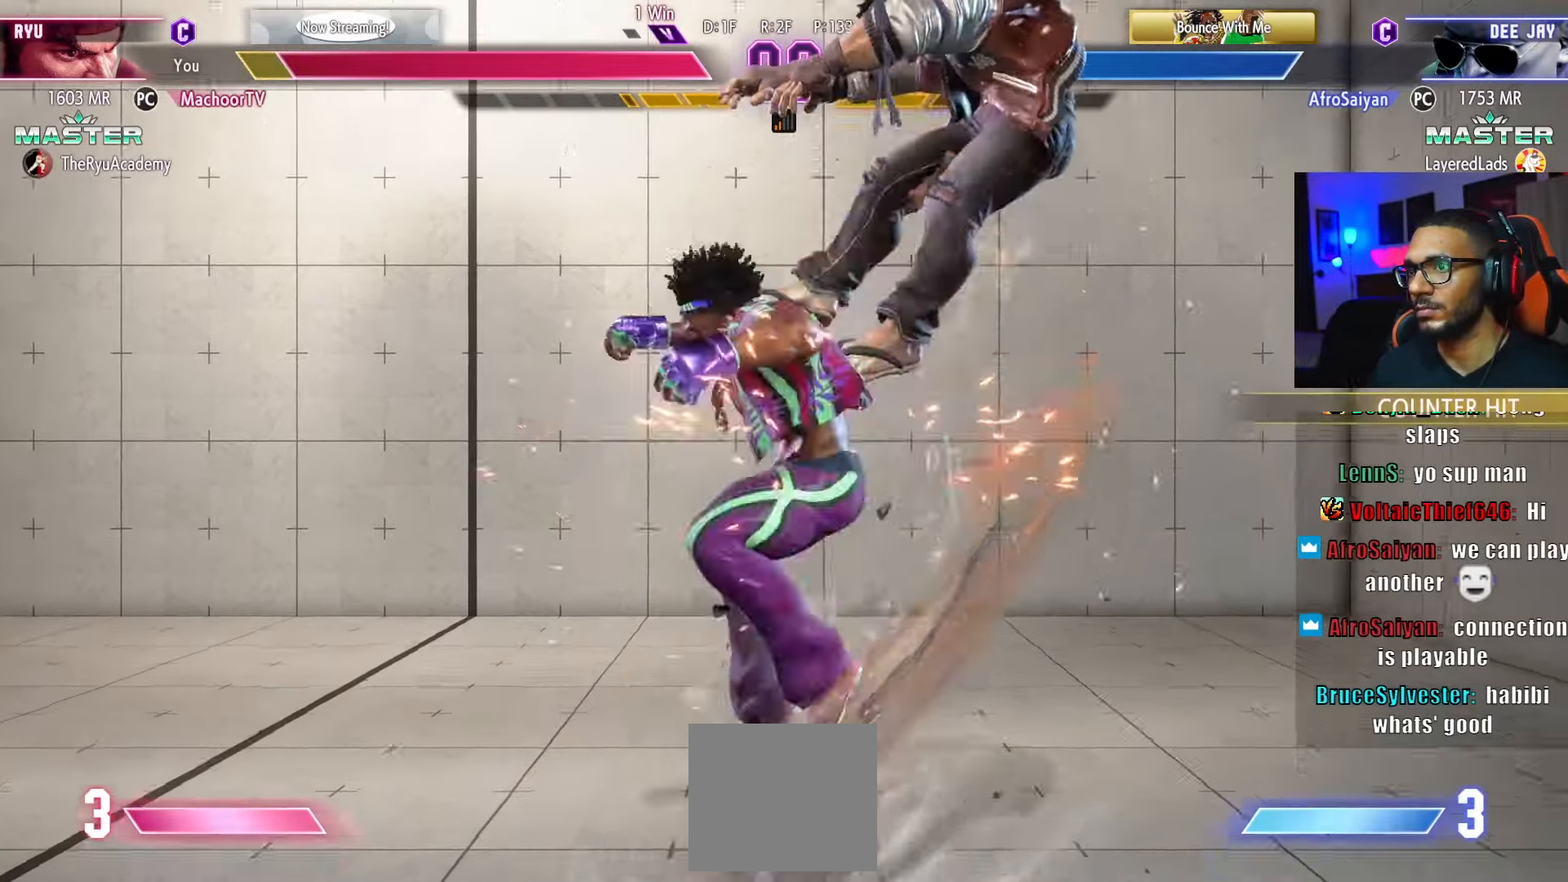
{"buttons": ["L1", "DPAD_RIGHT"], "left_stick": "center", "right_stick": "center", "events": [[17, "DPAD_RIGHT", "down"], [67, "DPAD_RIGHT", "up"], [250, "DPAD_RIGHT", "down"], [300, "DPAD_DOWN", "down"], [317, "DPAD_DOWN", "up"], [334, "L1", "down"], [400, "L1", "up"], [467, "L1", "down"]]}
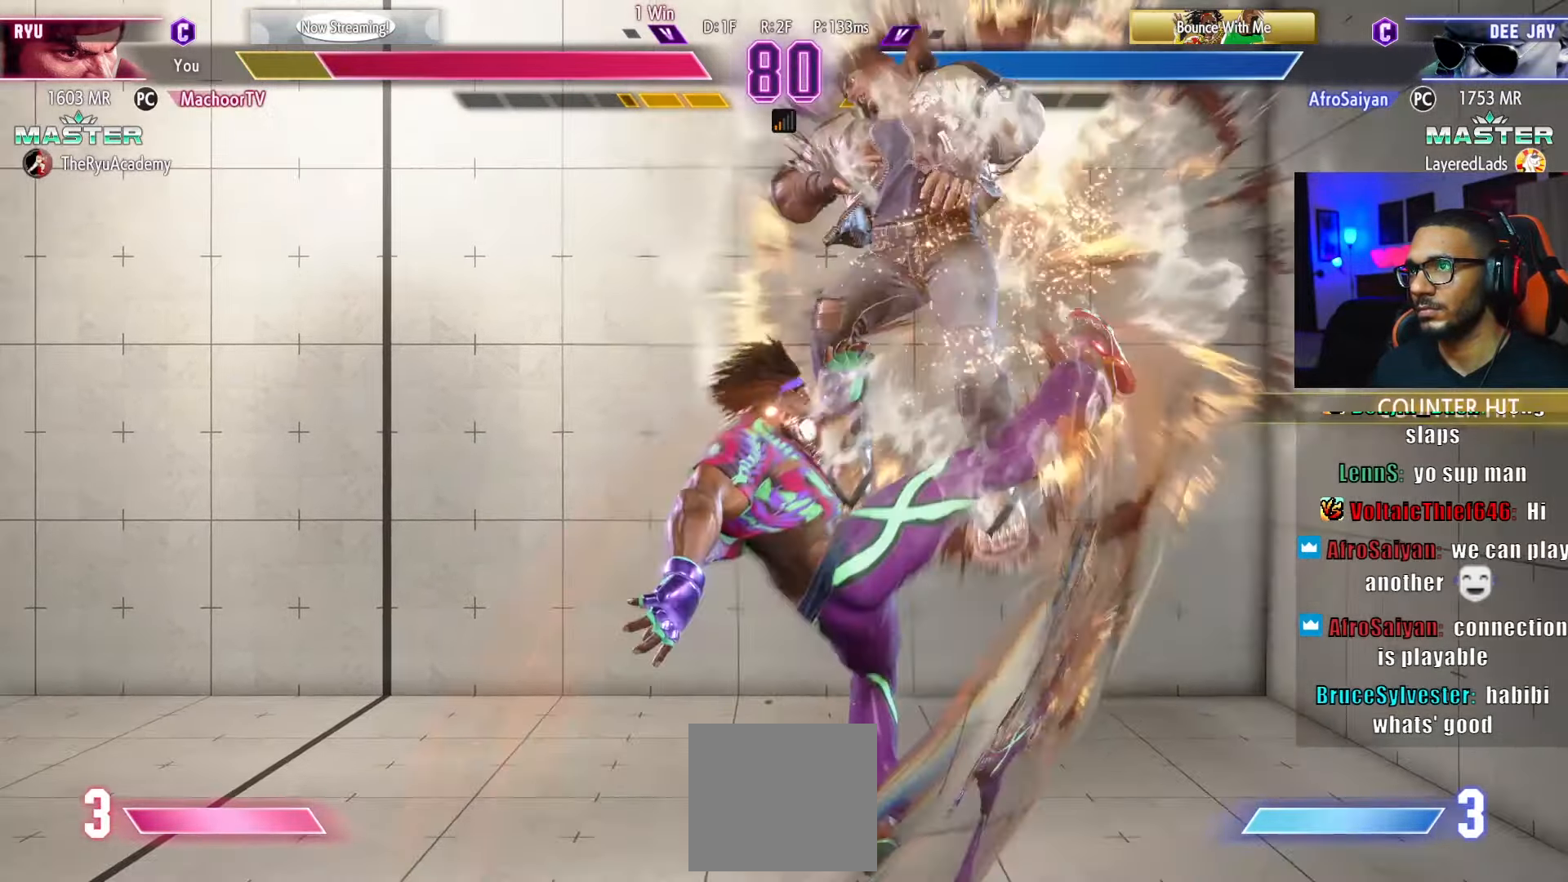
{"buttons": ["L1", "DPAD_DOWN", "DPAD_RIGHT"], "left_stick": "center", "right_stick": "center", "events": [[150, "L1", "up"], [200, "L1", "down"], [217, "DPAD_DOWN", "down"], [234, "DPAD_DOWN", "up"], [267, "L1", "up"], [334, "L1", "down"], [384, "L1", "up"], [450, "DPAD_DOWN", "down"], [450, "L1", "down"]]}
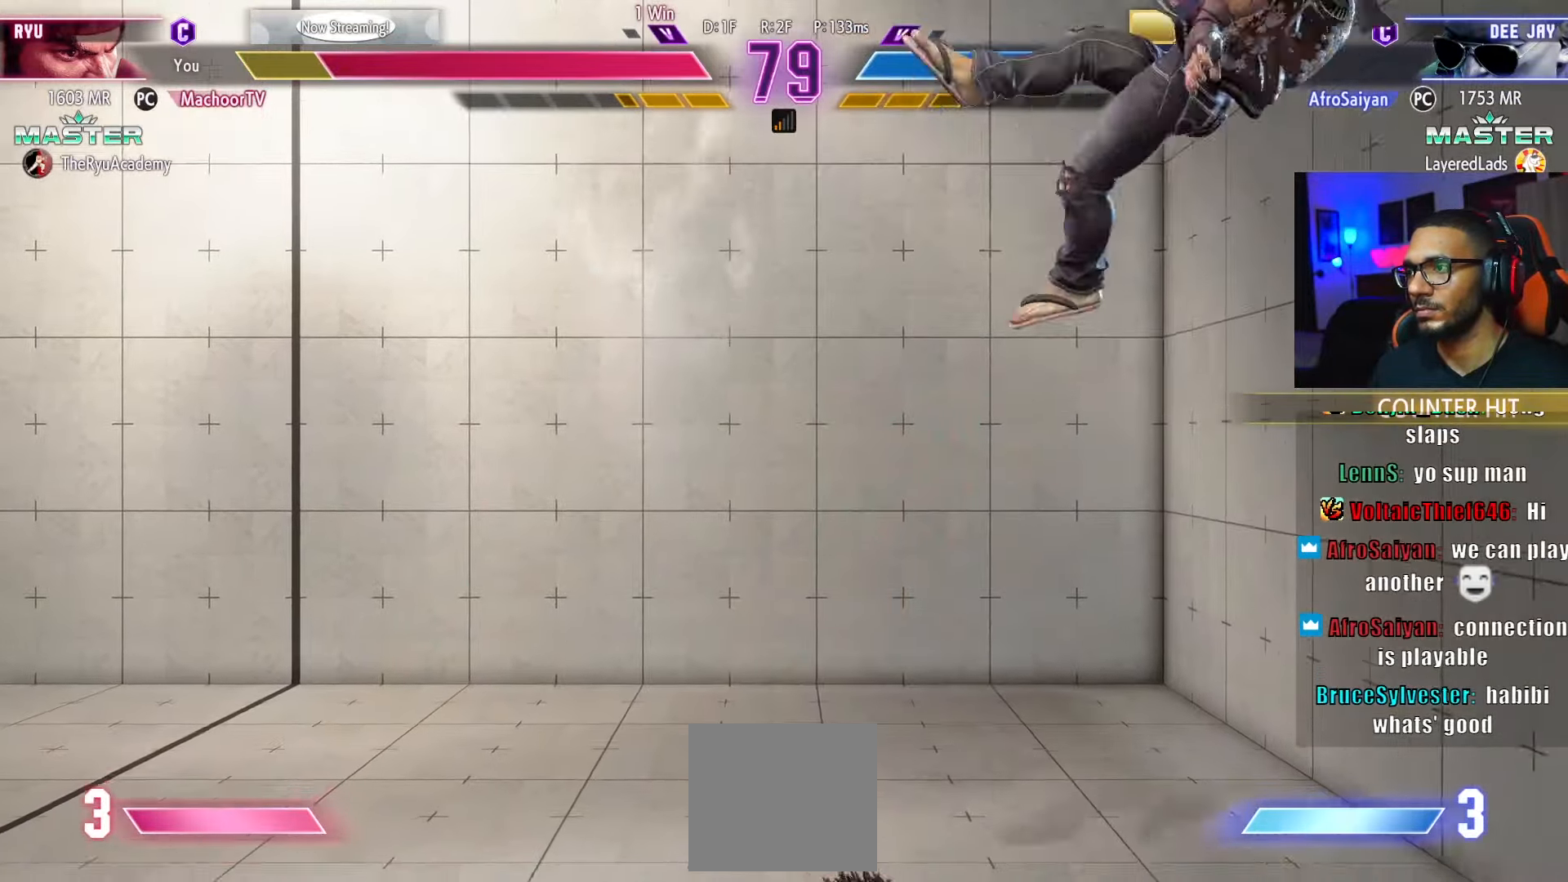
{"buttons": ["DPAD_DOWN", "DPAD_RIGHT"], "left_stick": "center", "right_stick": "center", "events": [[17, "DPAD_DOWN", "up"], [17, "L1", "up"], [67, "DPAD_DOWN", "down"], [84, "L1", "down"], [134, "DPAD_DOWN", "up"], [134, "L1", "up"], [200, "DPAD_DOWN", "down"], [217, "L1", "down"], [284, "L1", "up"]]}
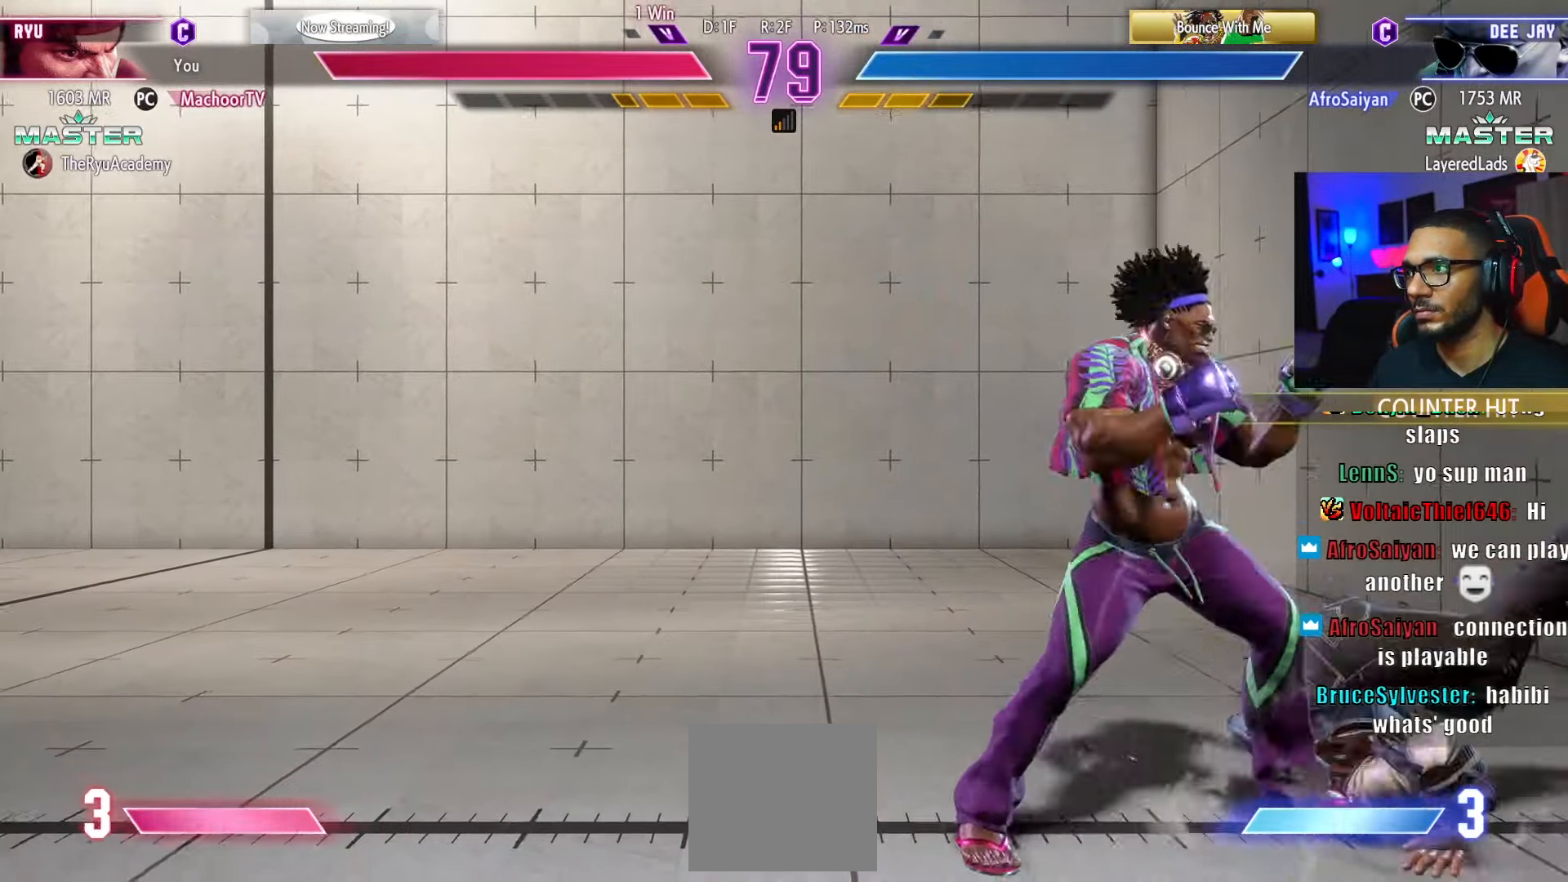
{"buttons": ["DPAD_DOWN", "DPAD_RIGHT"], "left_stick": "center", "right_stick": "center", "events": [[284, "L2", "down"], [500, "L2", "up"]]}
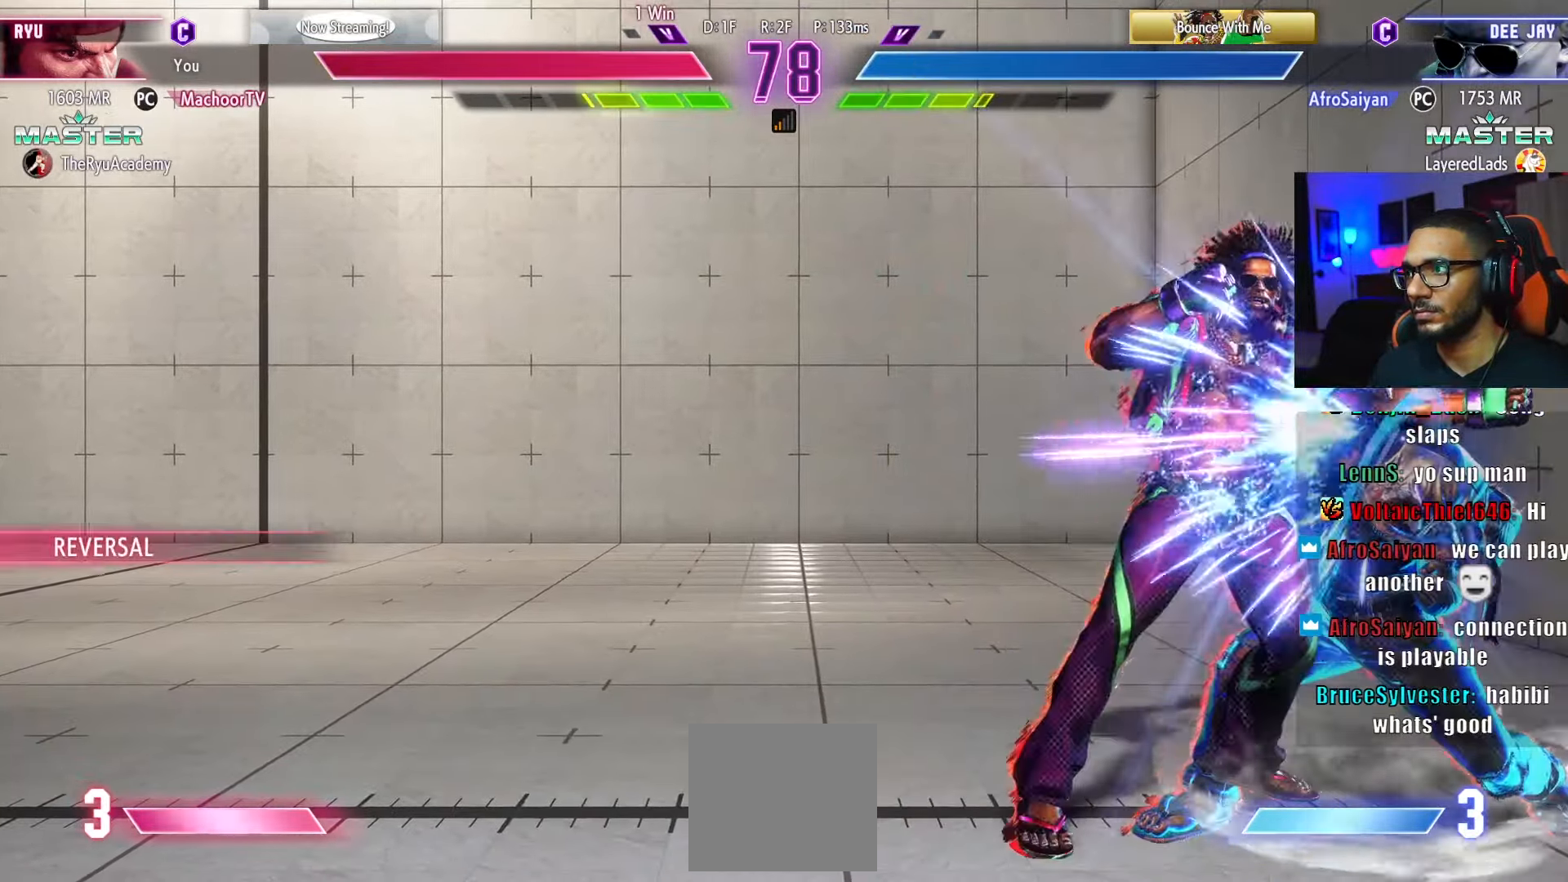
{"buttons": ["DPAD_DOWN", "DPAD_RIGHT"], "left_stick": "center", "right_stick": "center", "events": [[17, "DPAD_DOWN", "up"], [367, "DPAD_DOWN", "down"]]}
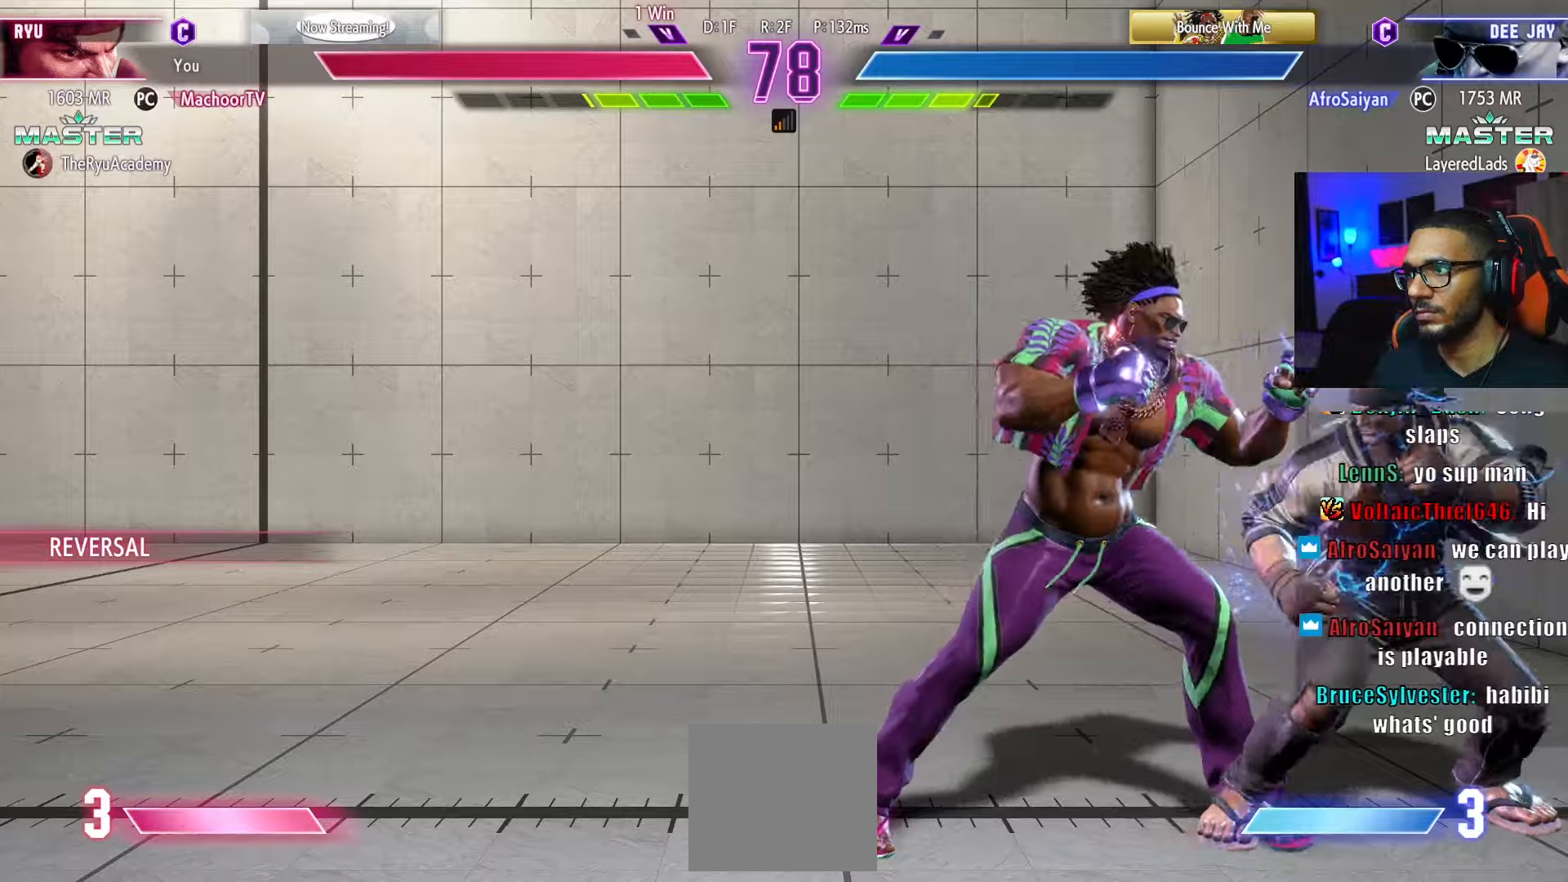
{"buttons": ["TRIANGLE", "DPAD_DOWN"], "left_stick": "center", "right_stick": "center", "events": [[17, "SQUARE", "down"], [117, "SQUARE", "up"], [367, "DPAD_RIGHT", "up"], [367, "TRIANGLE", "down"]]}
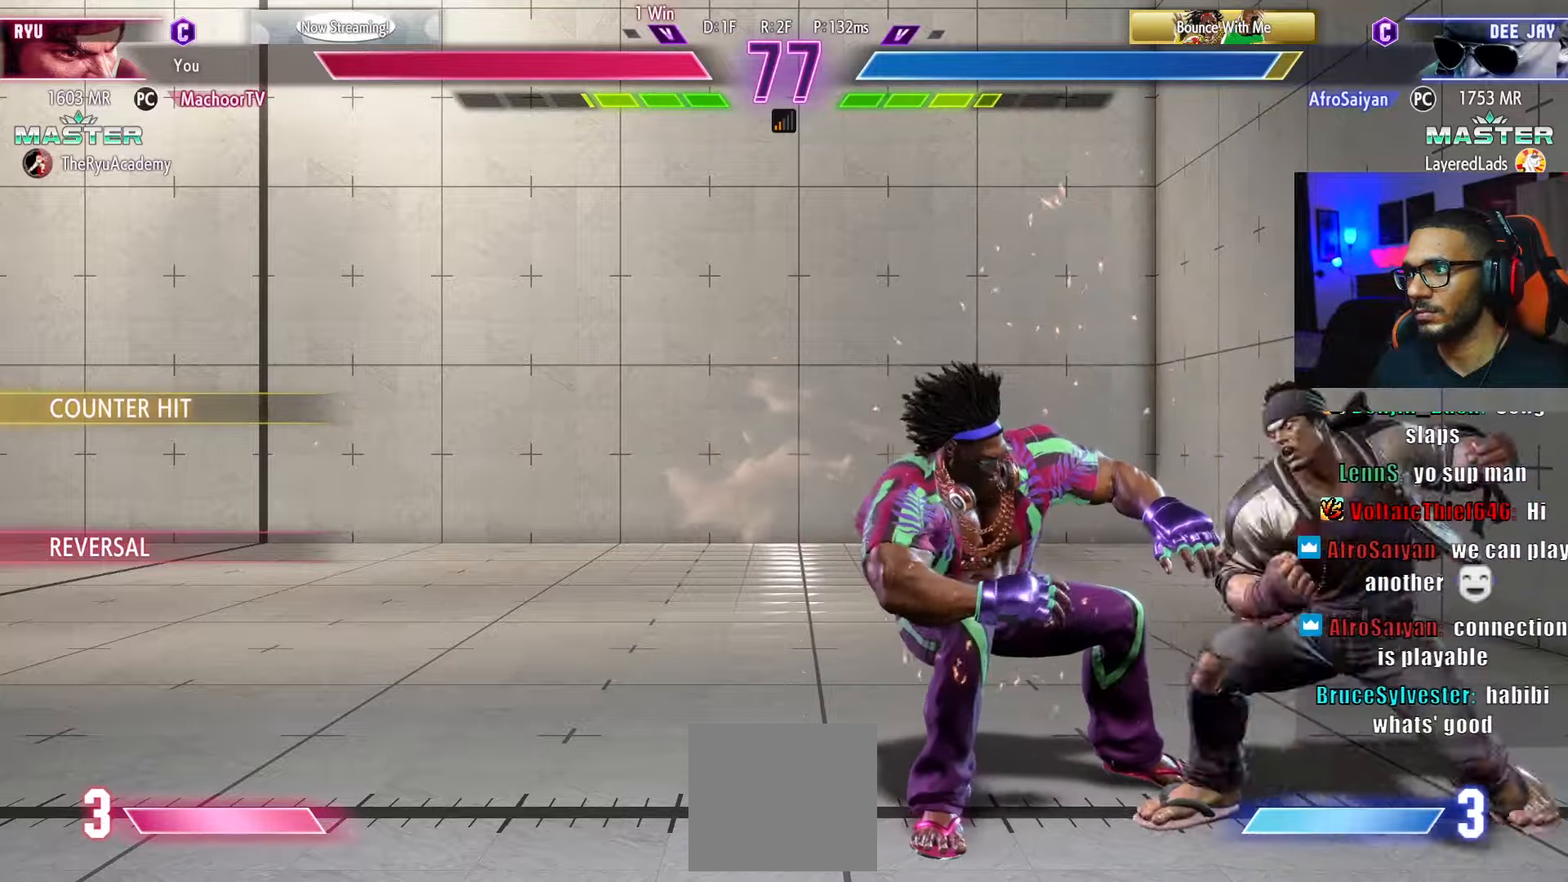
{"buttons": [], "left_stick": "center", "right_stick": "center", "events": [[17, "TRIANGLE", "up"], [34, "DPAD_DOWN", "up"], [34, "DPAD_RIGHT", "down"], [50, "R2", "down"], [67, "DPAD_RIGHT", "up"], [150, "R2", "up"], [200, "R2", "down"], [300, "R2", "up"]]}
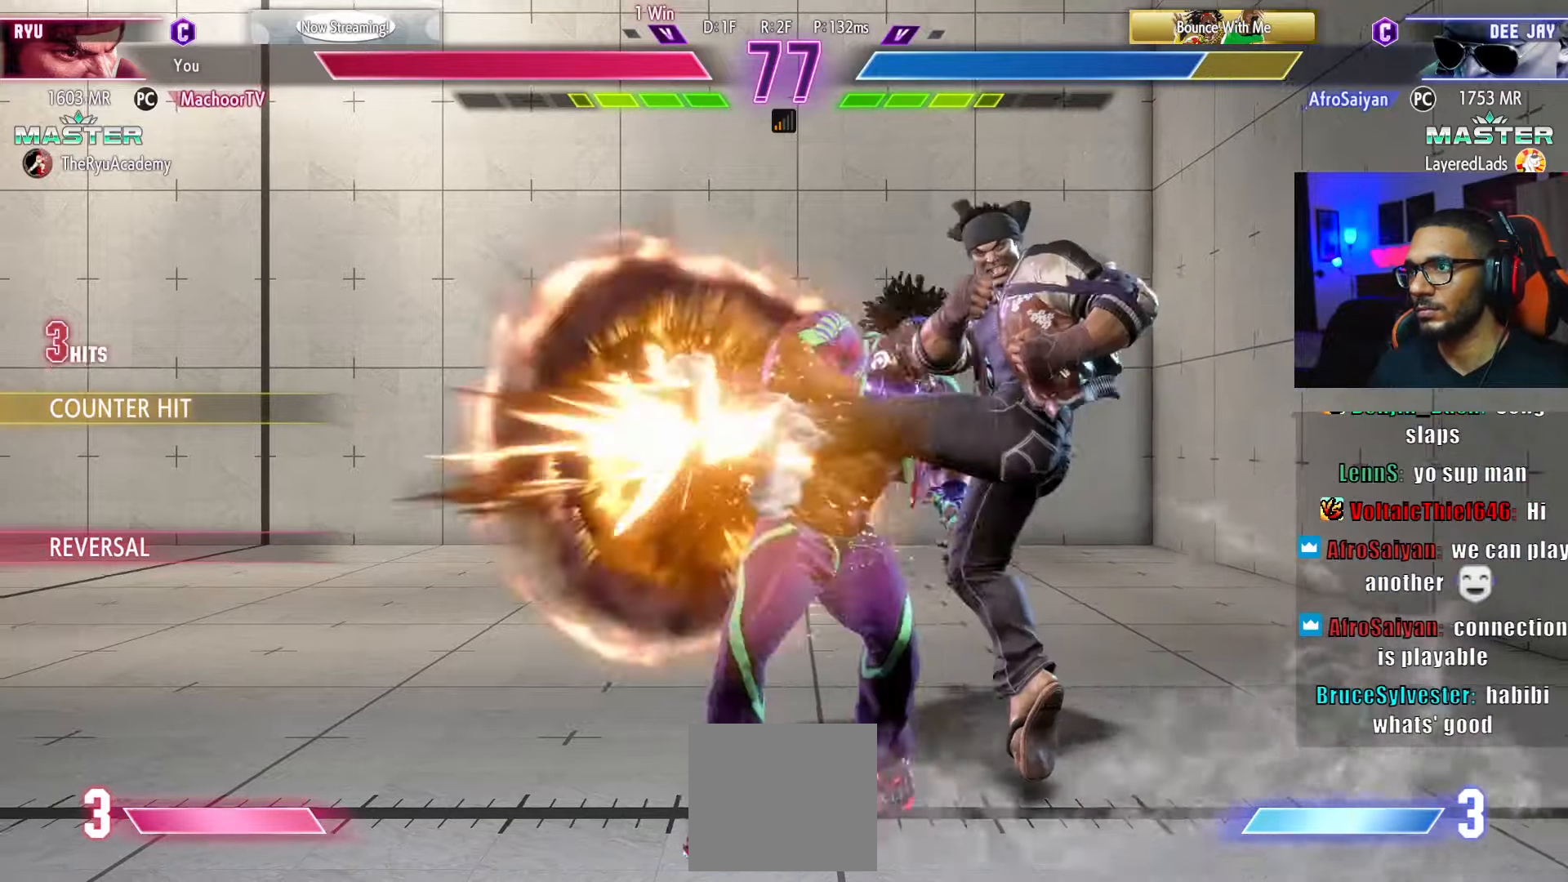
{"buttons": ["CIRCLE", "TRIANGLE"], "left_stick": "center", "right_stick": "center", "events": [[300, "CIRCLE", "down"], [300, "TRIANGLE", "down"]]}
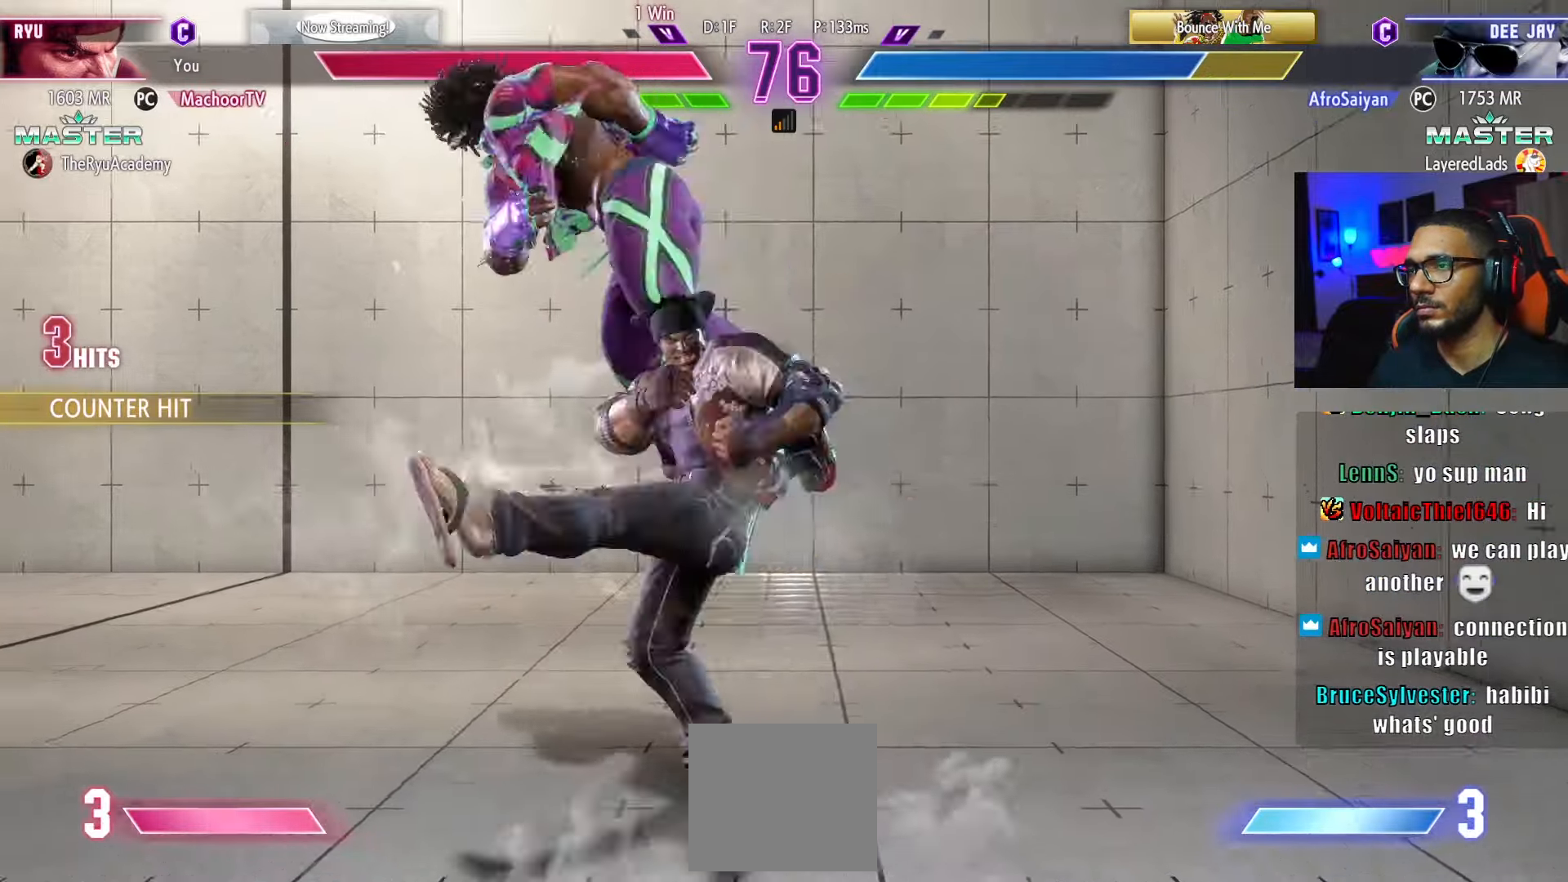
{"buttons": ["CIRCLE", "TRIANGLE"], "left_stick": "center", "right_stick": "center", "events": []}
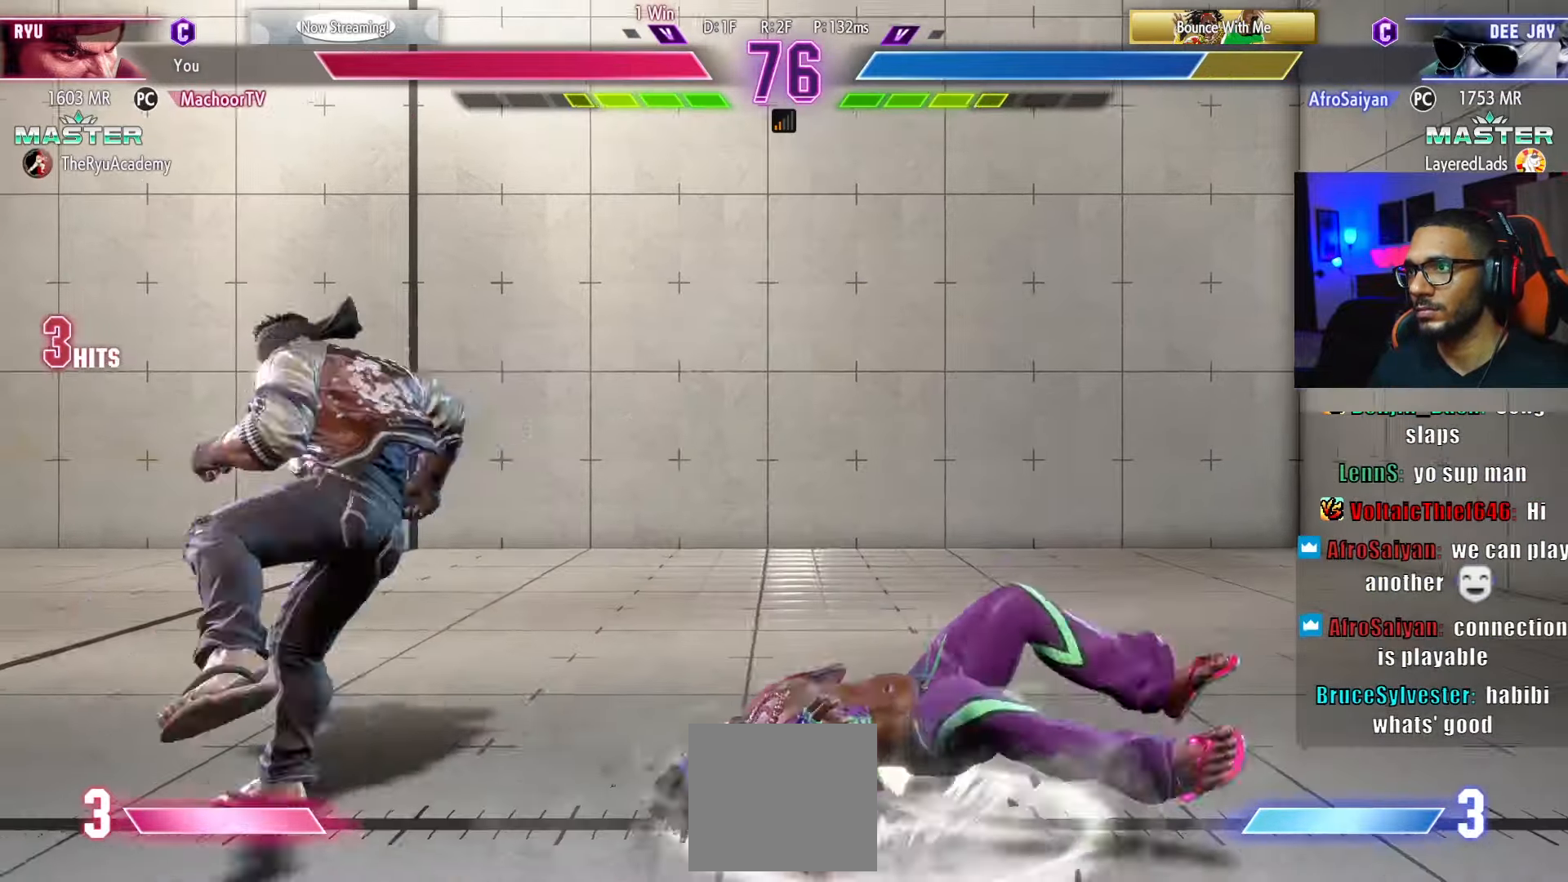
{"buttons": [], "left_stick": "center", "right_stick": "down-right", "events": [[100, "DPAD_RIGHT", "down"], [167, "DPAD_RIGHT", "up"], [217, "DPAD_RIGHT", "down"], [267, "right_stick", "down-right"], [334, "CIRCLE", "up"], [334, "TRIANGLE", "up"], [350, "DPAD_RIGHT", "up"], [350, "right_stick", "center"], [417, "right_stick", "down-right"]]}
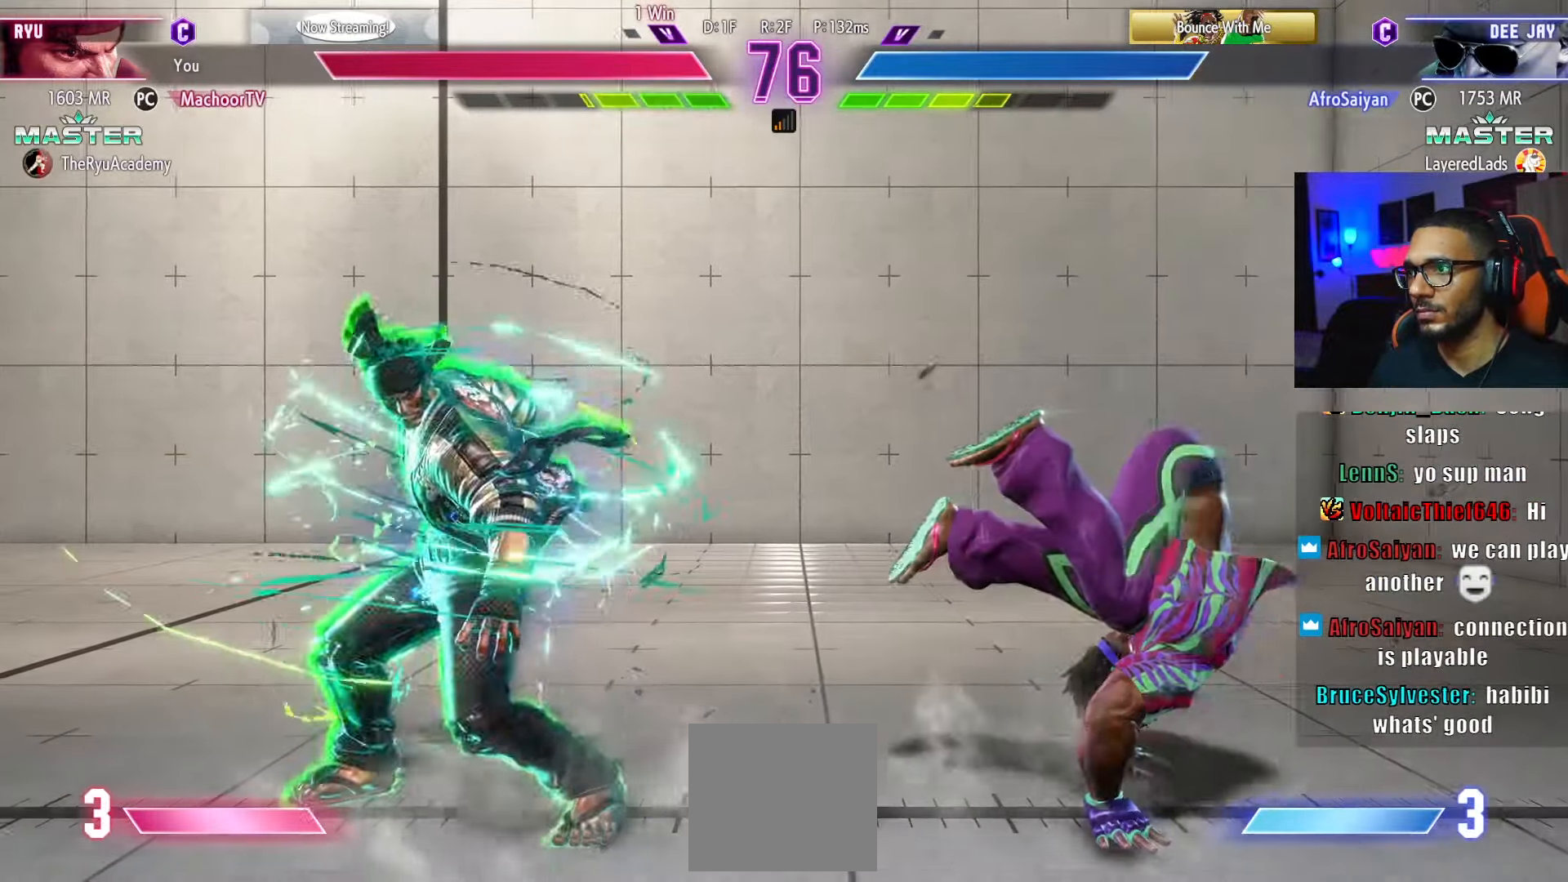
{"buttons": [], "left_stick": "center", "right_stick": "down-right", "events": [[50, "right_stick", "center"], [84, "R1", "down"], [134, "right_stick", "down-right"], [217, "R1", "up"]]}
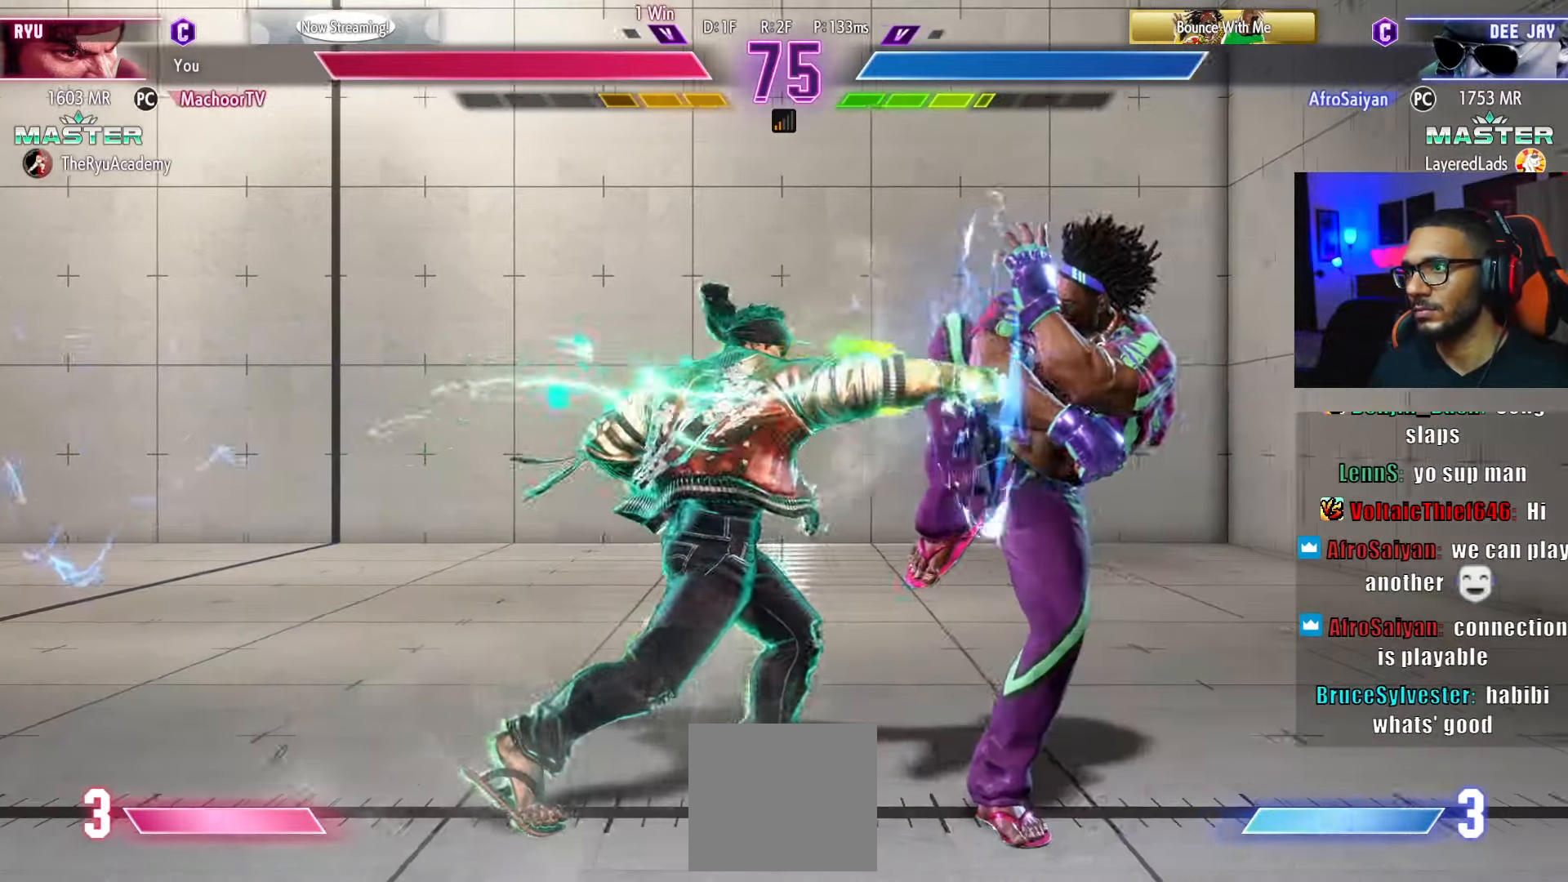
{"buttons": ["SQUARE"], "left_stick": "center", "right_stick": "down-right", "events": [[150, "right_stick", "center"], [300, "CROSS", "down"], [350, "DPAD_DOWN", "down"], [400, "CROSS", "up"], [400, "DPAD_LEFT", "down"], [417, "right_stick", "down-right"], [450, "DPAD_DOWN", "up"], [484, "DPAD_LEFT", "up"], [484, "SQUARE", "down"]]}
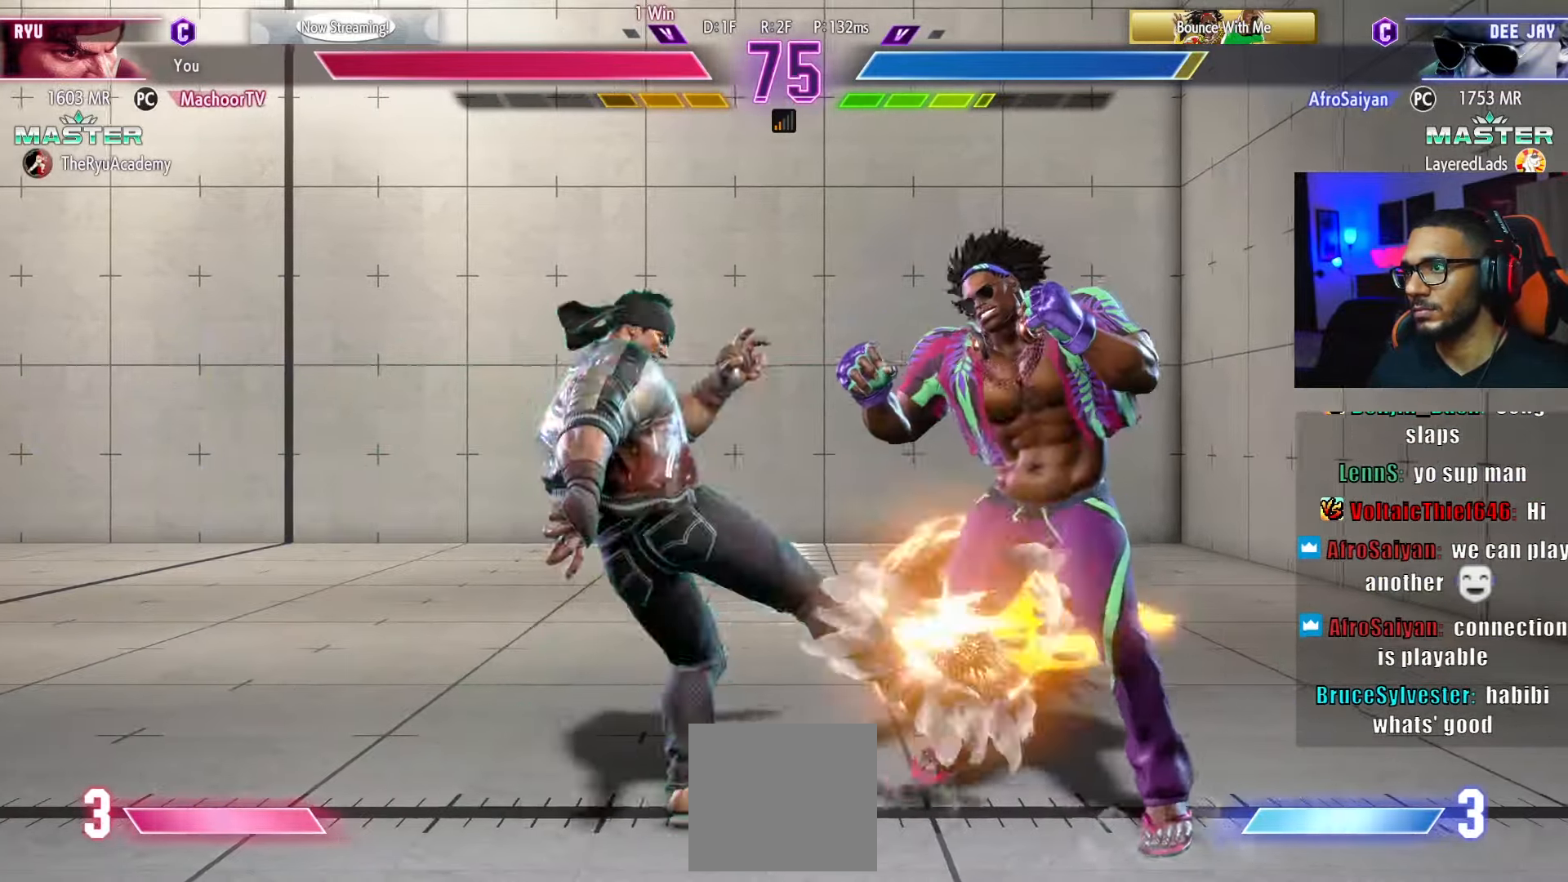
{"buttons": ["DPAD_DOWN", "DPAD_LEFT"], "left_stick": "center", "right_stick": "center", "events": [[50, "SQUARE", "up"], [84, "DPAD_DOWN", "down"], [117, "DPAD_LEFT", "down"], [317, "right_stick", "center"]]}
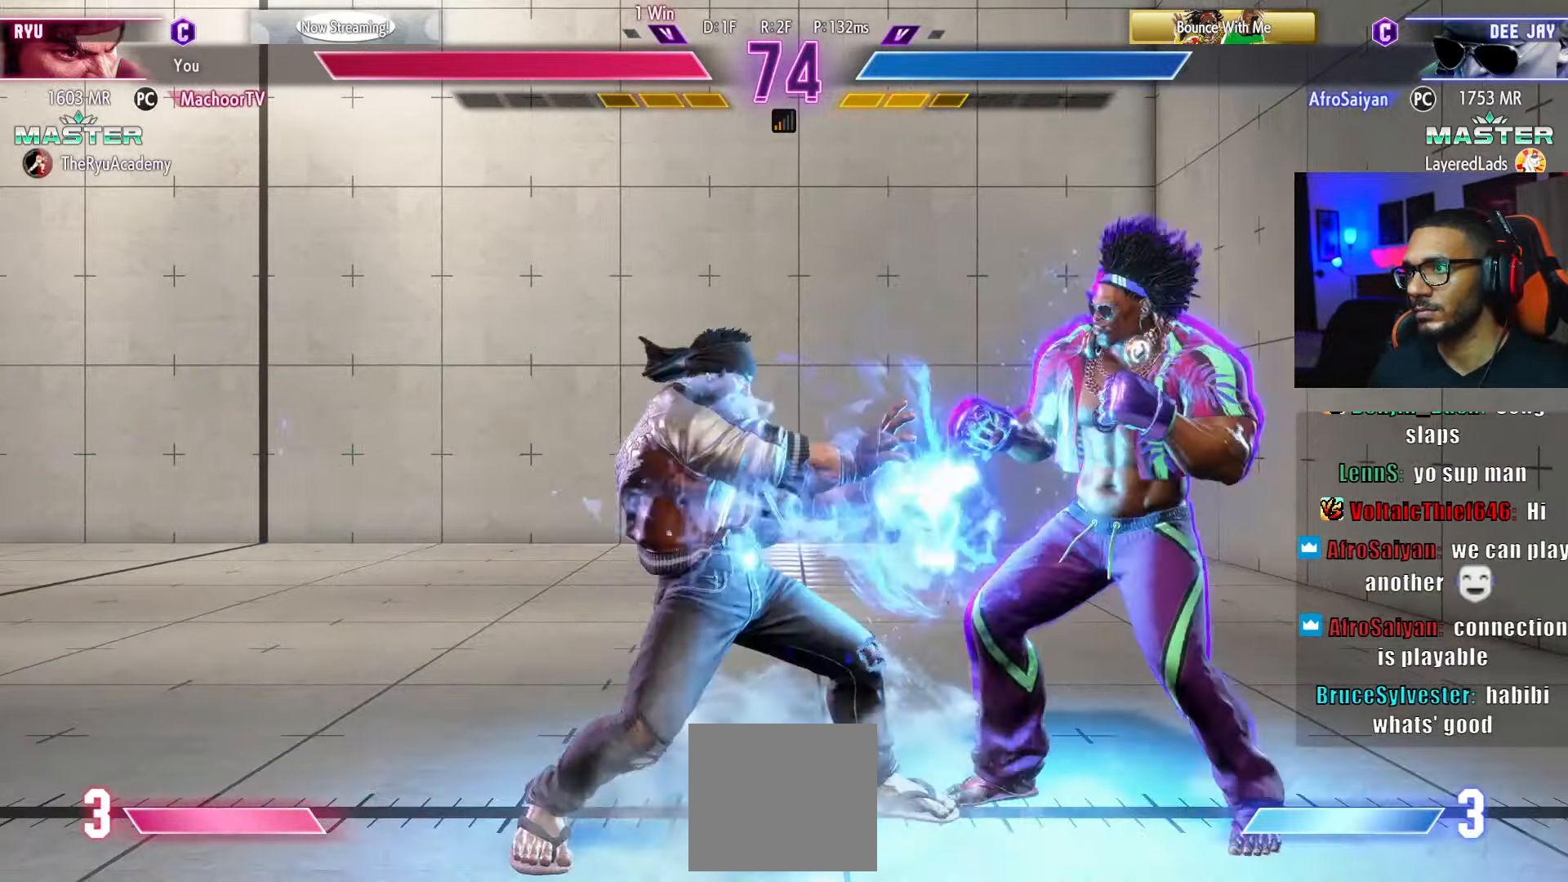
{"buttons": ["CROSS", "SQUARE", "DPAD_DOWN", "DPAD_LEFT"], "left_stick": "center", "right_stick": "center", "events": [[184, "DPAD_LEFT", "up"], [217, "DPAD_DOWN", "up"], [250, "DPAD_RIGHT", "down"], [400, "CROSS", "down"], [400, "SQUARE", "down"], [434, "DPAD_DOWN", "down"], [434, "DPAD_RIGHT", "up"], [450, "DPAD_DOWN", "up"], [450, "DPAD_LEFT", "down"], [500, "DPAD_DOWN", "down"]]}
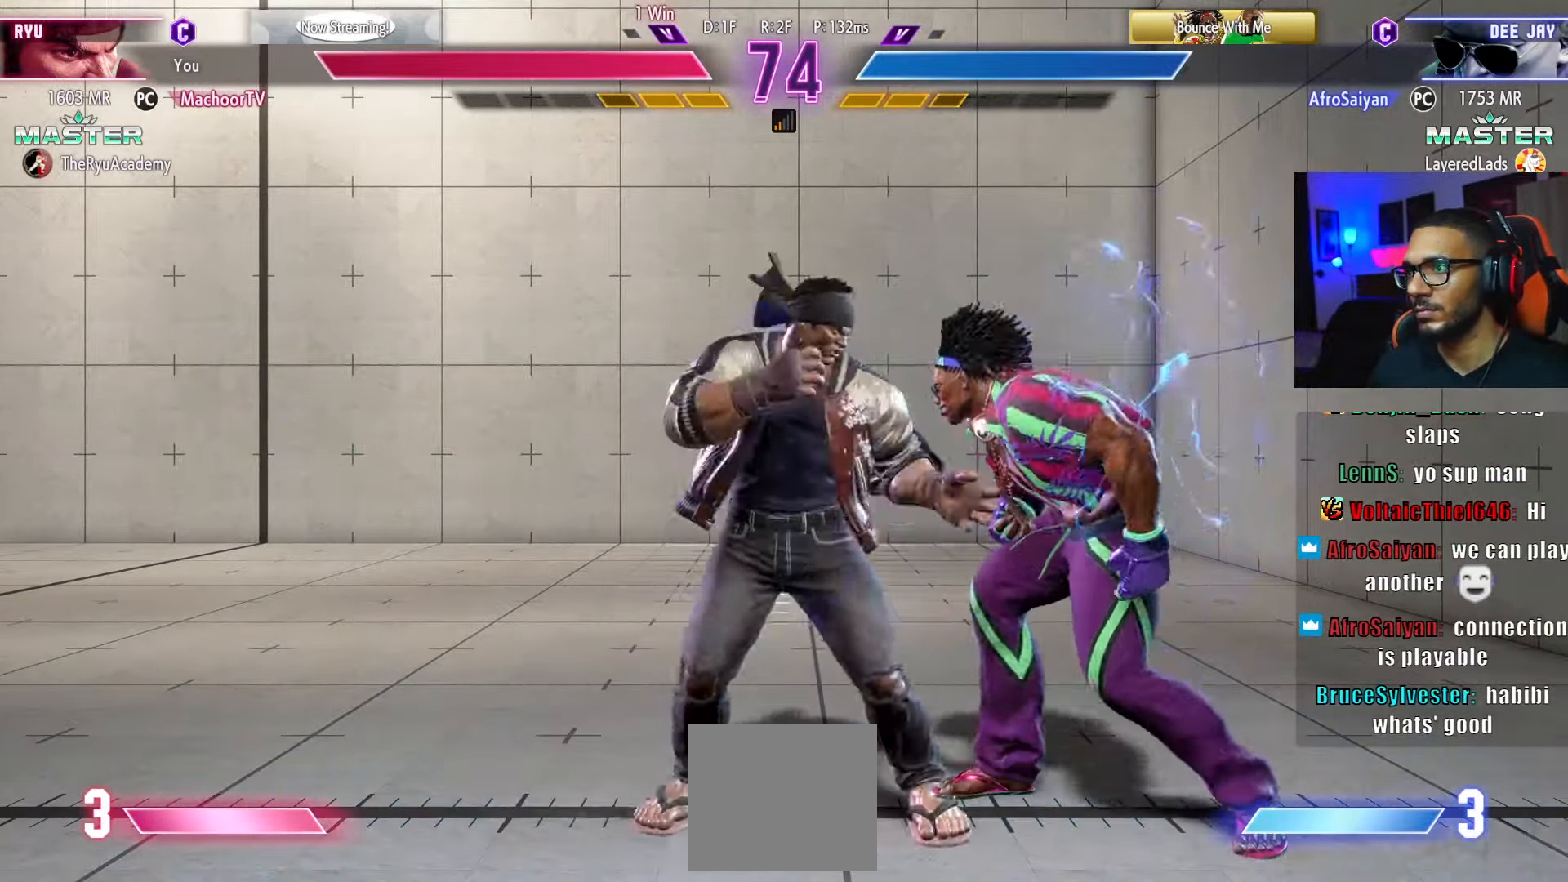
{"buttons": [], "left_stick": "center", "right_stick": "center", "events": [[100, "CROSS", "up"], [100, "DPAD_LEFT", "up"], [100, "SQUARE", "up"], [167, "DPAD_DOWN", "up"], [267, "DPAD_RIGHT", "down"], [367, "DPAD_RIGHT", "up"]]}
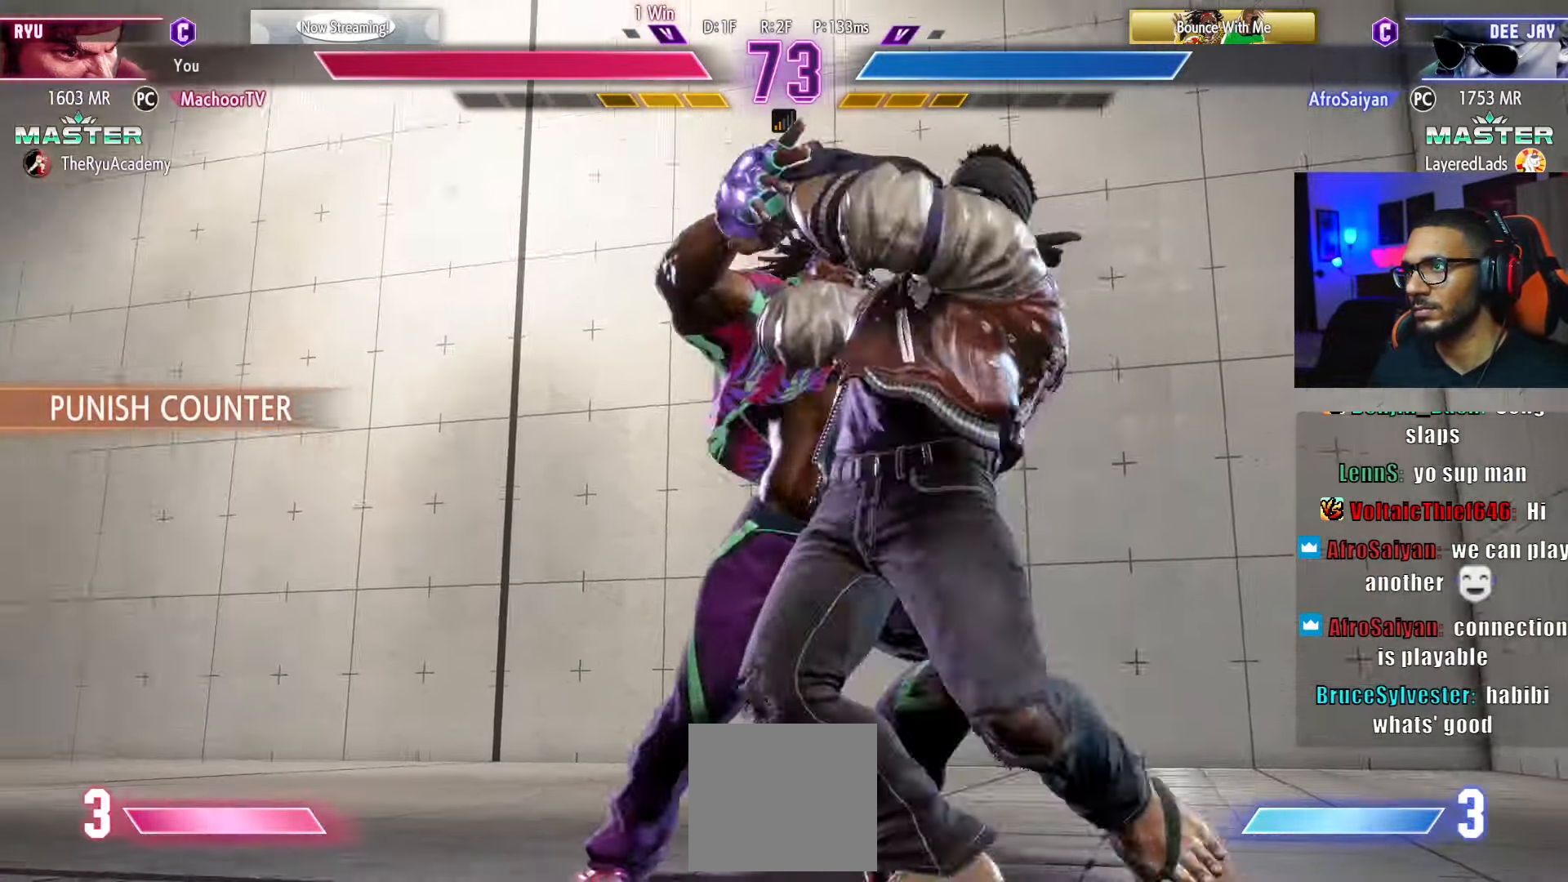
{"buttons": [], "left_stick": "center", "right_stick": "center", "events": []}